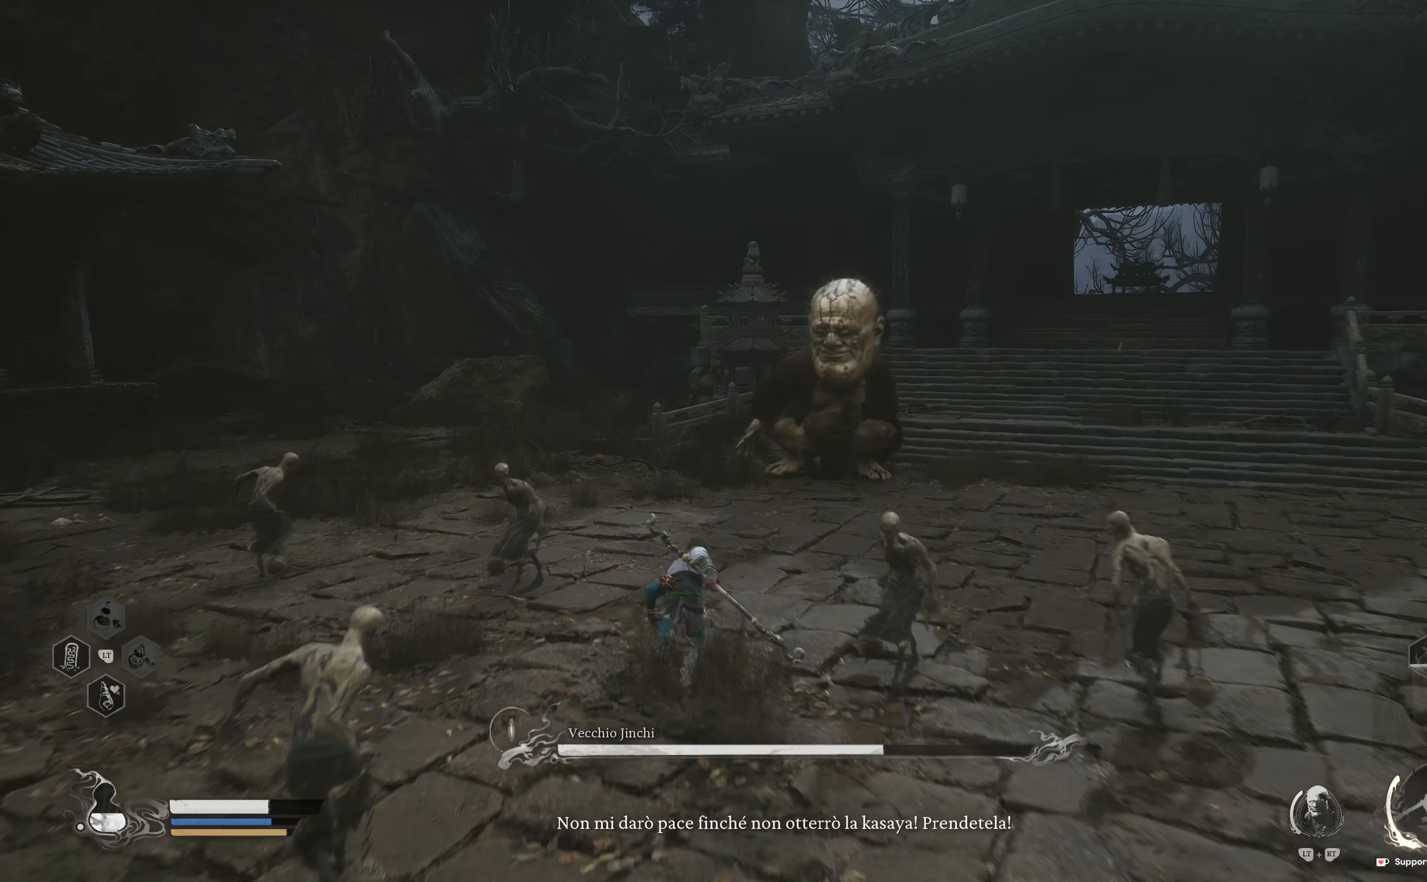
Gameplay with a controller (Xbox layout); each line is a JSON object with the inputs held at the frame after it. "events" lists button and stick changes between this image and that frame as [ms after this image, input, new state], when the widget could be followed in between.
{"buttons": ["L3"], "left_stick": "up-right", "right_stick": "center", "events": [[217, "left_stick", "up-right"], [267, "R3", "down"], [400, "R3", "up"], [450, "L3", "down"]]}
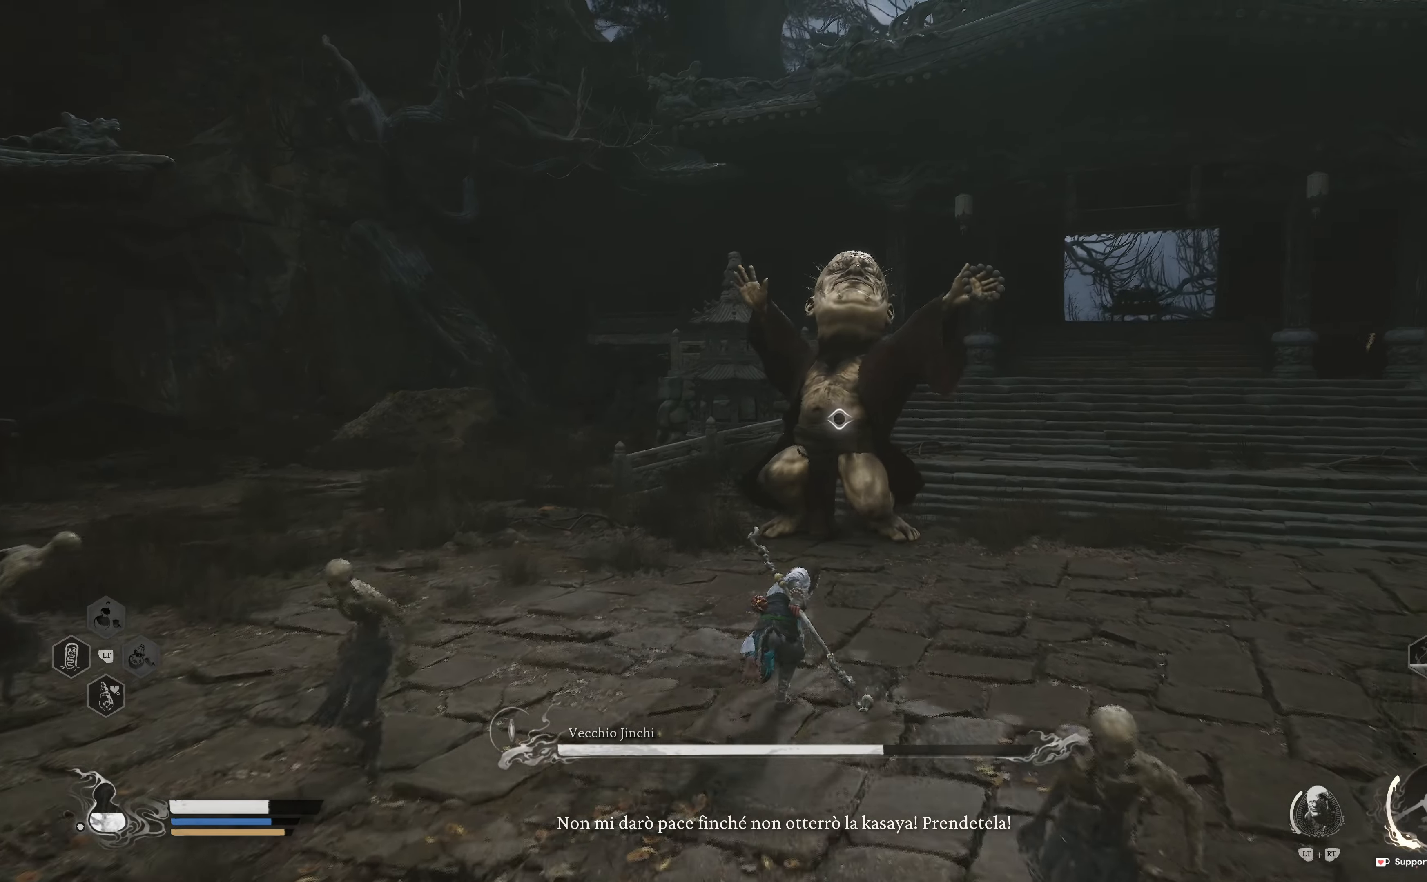
{"buttons": [], "left_stick": "up", "right_stick": "center", "events": [[67, "L3", "up"], [134, "left_stick", "up"]]}
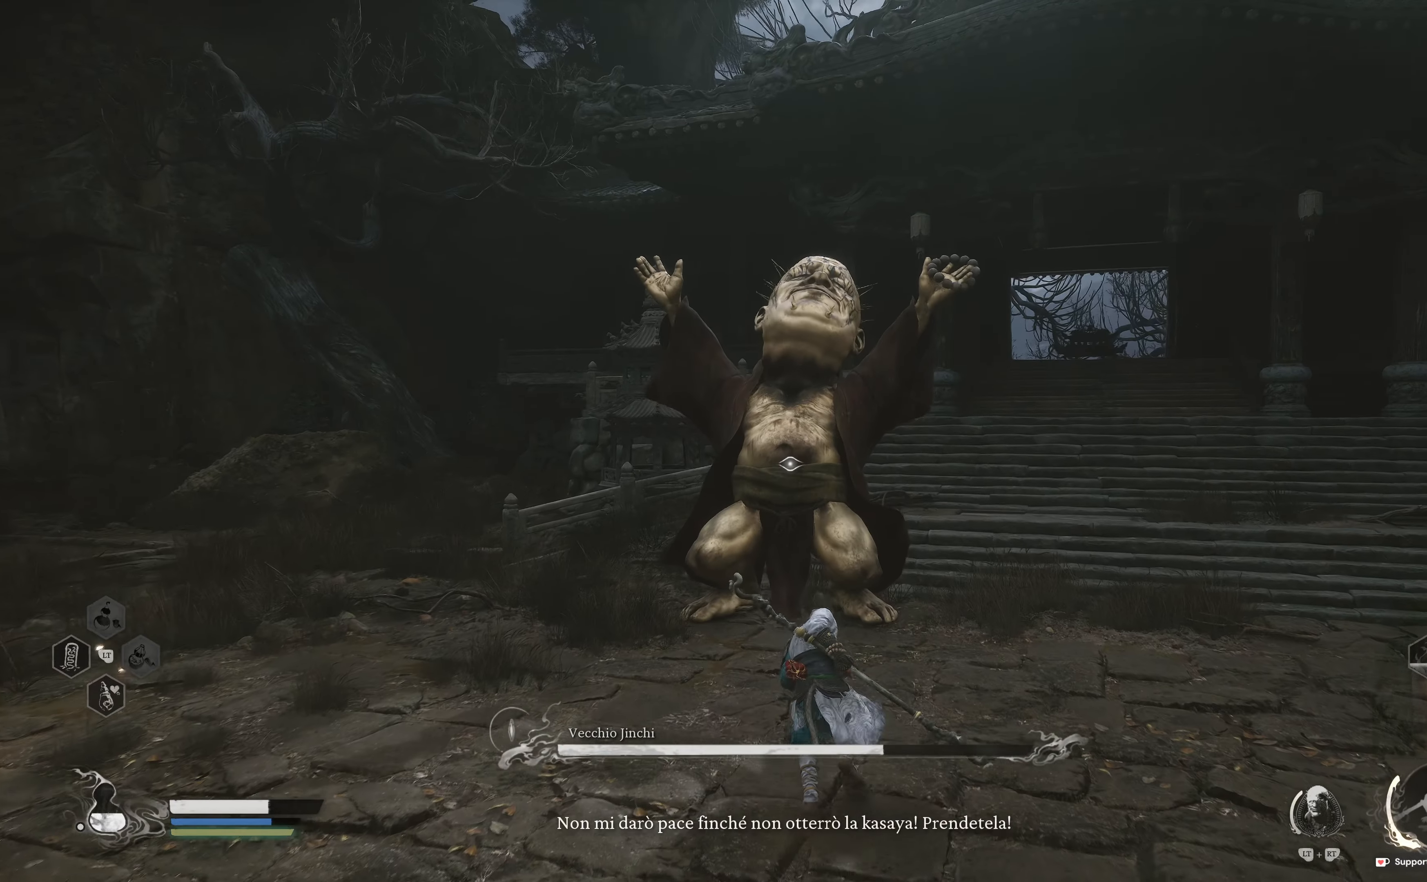
{"buttons": ["R1"], "left_stick": "up", "right_stick": "center", "events": [[167, "A", "down"], [267, "A", "up"], [300, "R1", "down"], [400, "R1", "up"], [467, "R1", "down"]]}
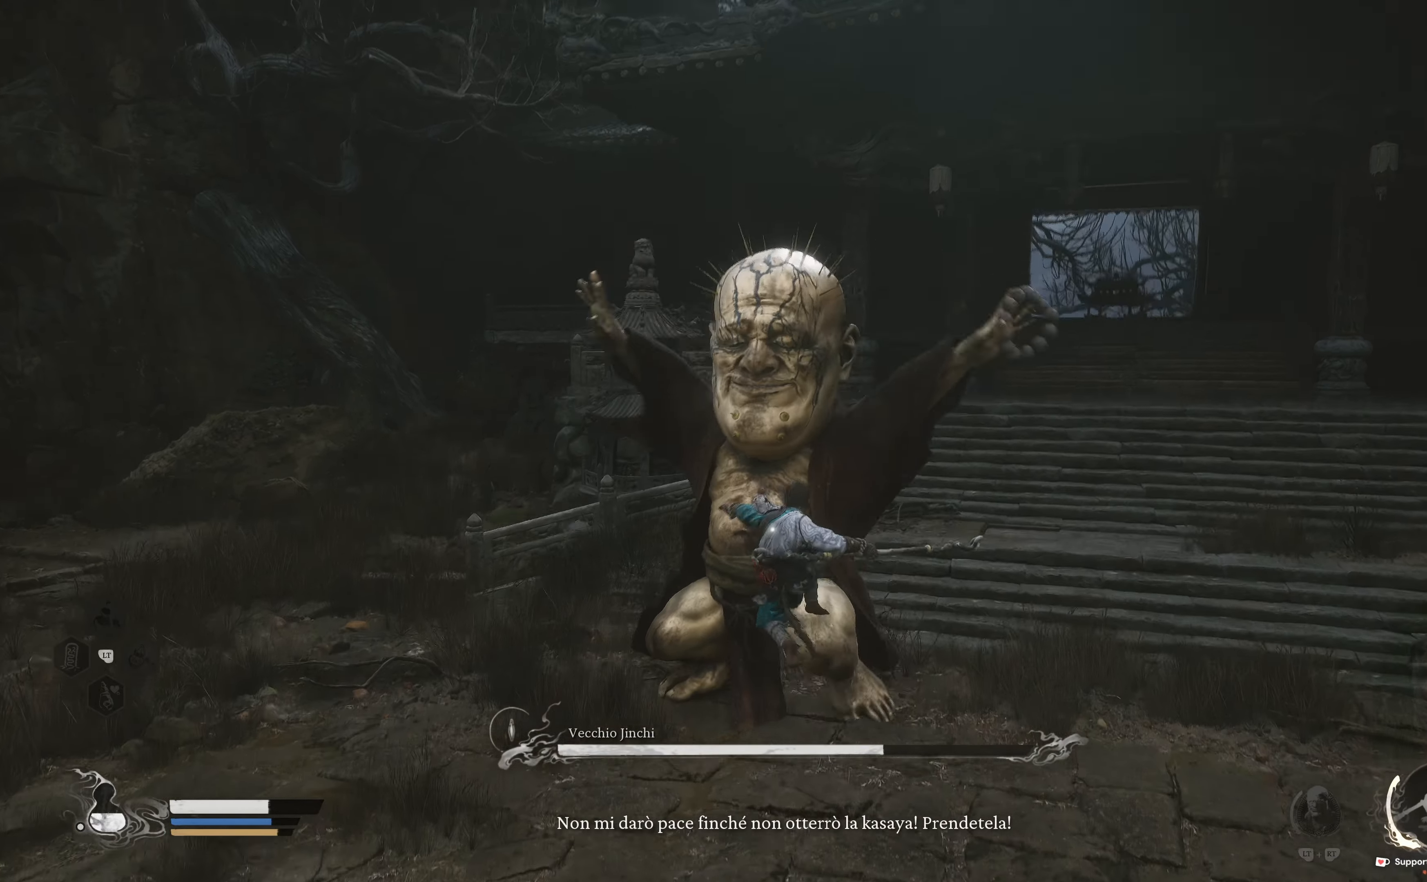
{"buttons": ["R2"], "left_stick": "up", "right_stick": "center", "events": [[67, "R1", "up"], [134, "R1", "down"], [234, "R1", "up"], [300, "R1", "down"], [417, "R1", "up"], [500, "R2", "down"]]}
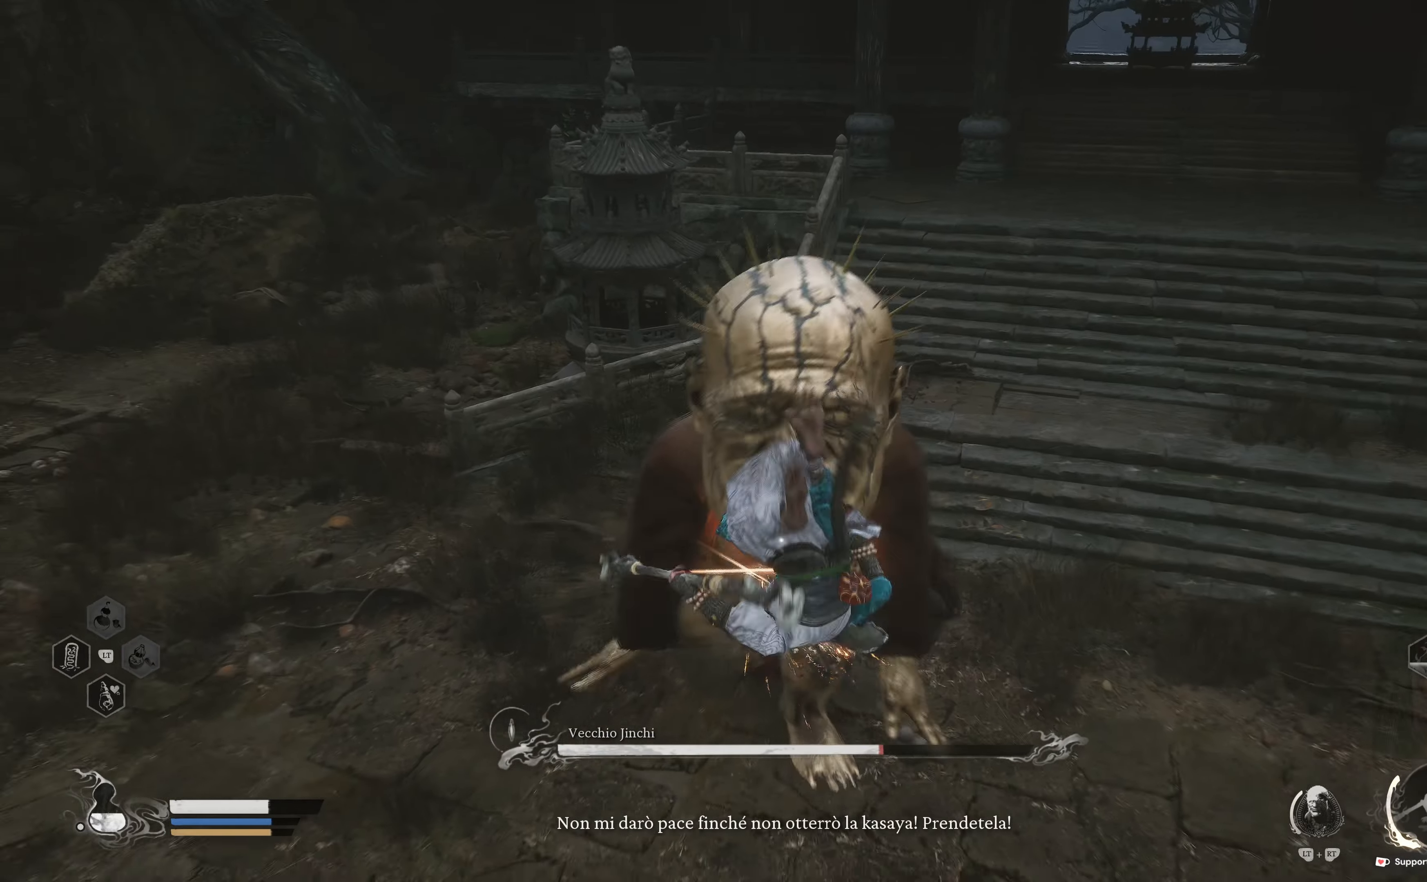
{"buttons": [], "left_stick": "up", "right_stick": "center", "events": [[134, "R2", "up"], [200, "R2", "down"], [367, "R2", "up"]]}
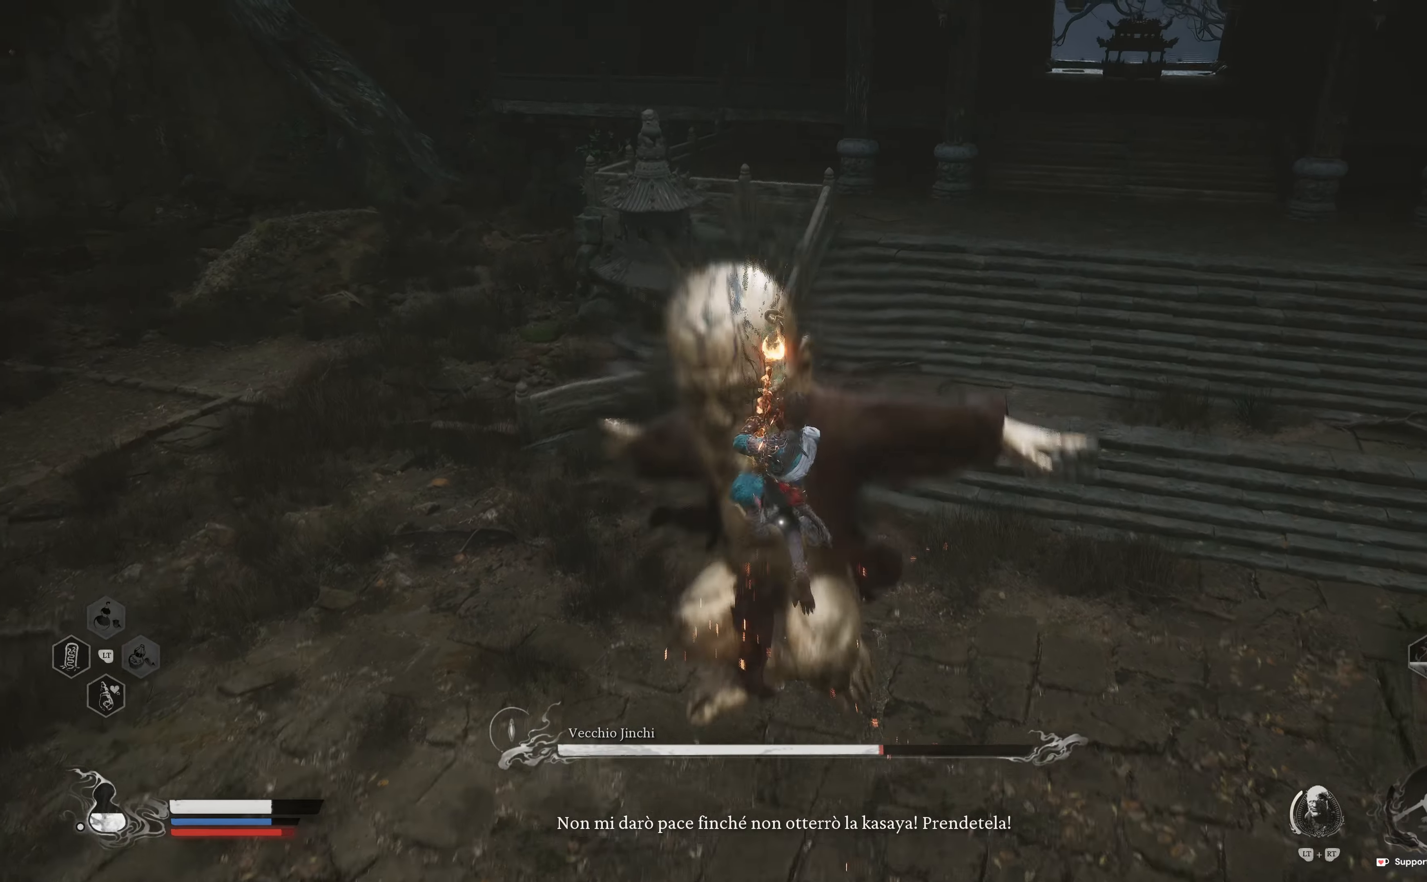
{"buttons": [], "left_stick": "up", "right_stick": "center", "events": [[17, "R2", "down"], [167, "R2", "up"], [284, "R2", "down"], [417, "R2", "up"]]}
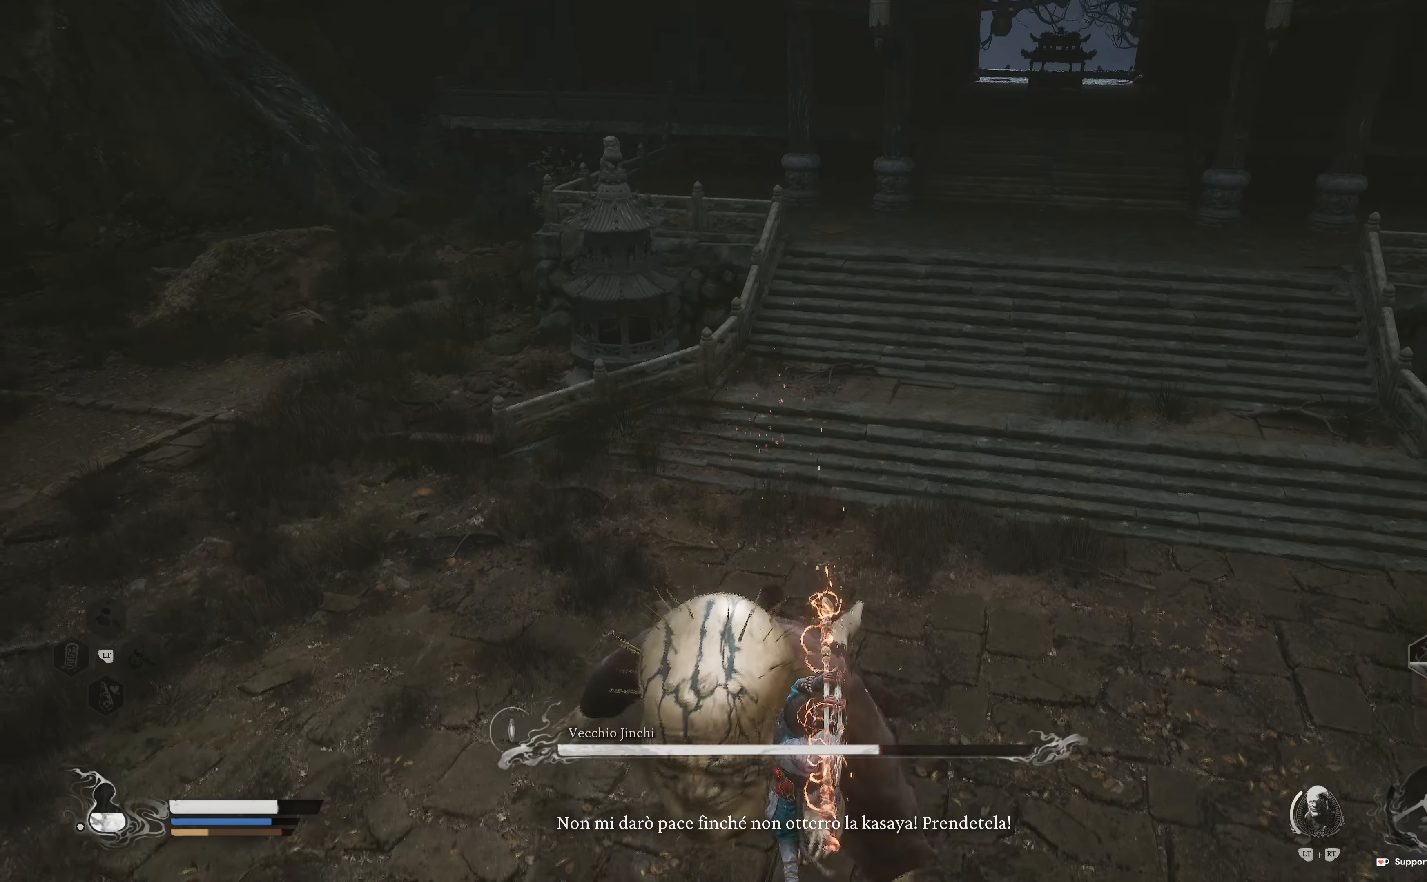
{"buttons": ["B"], "left_stick": "up", "right_stick": "center", "events": [[317, "left_stick", "center"], [400, "left_stick", "up"], [484, "B", "down"]]}
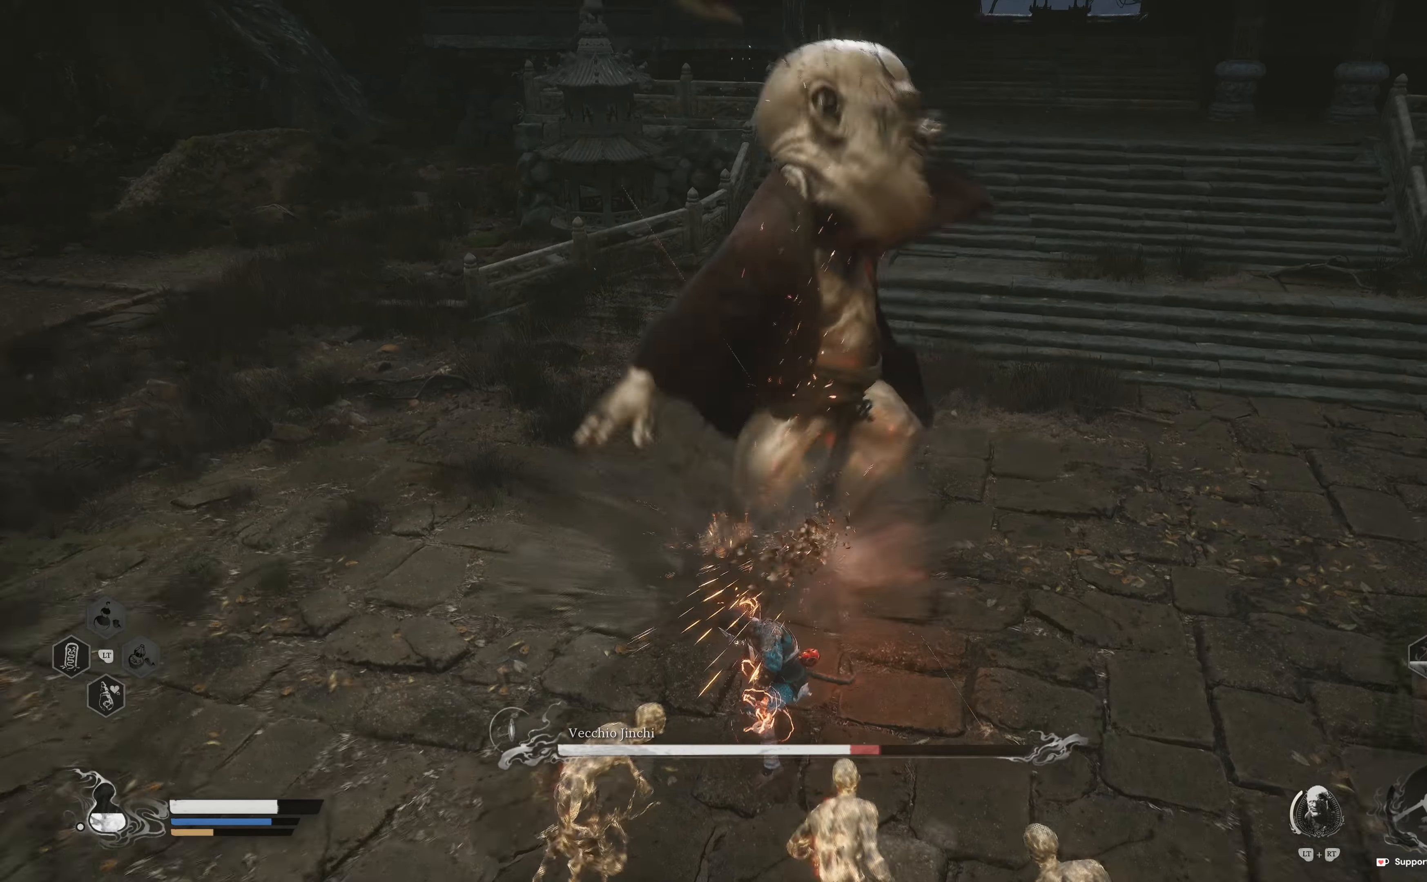
{"buttons": [], "left_stick": "up-right", "right_stick": "center", "events": [[84, "B", "up"], [234, "B", "down"], [334, "B", "up"], [417, "B", "down"], [484, "left_stick", "up-right"], [500, "B", "up"]]}
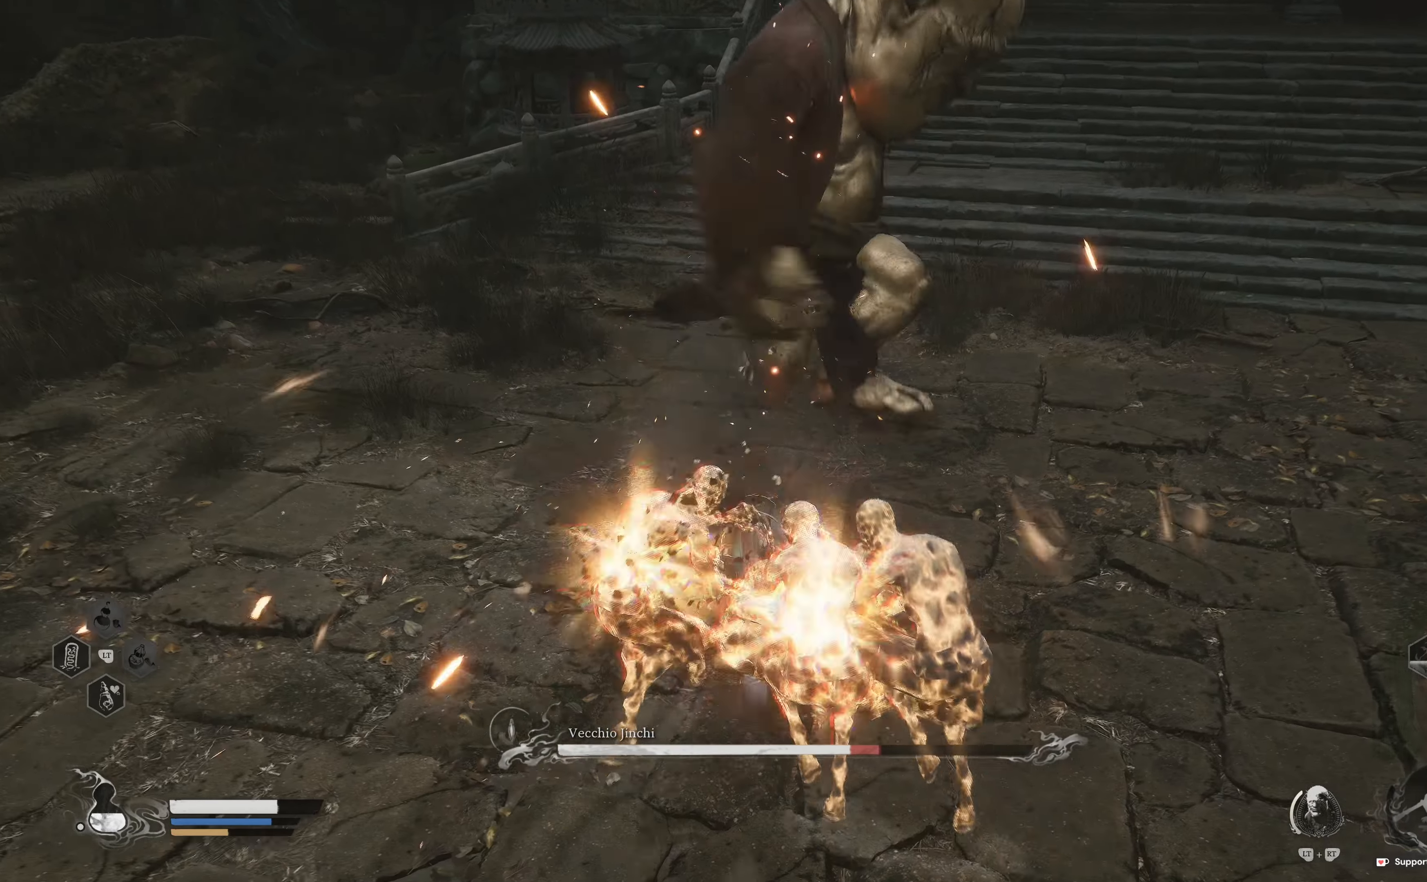
{"buttons": [], "left_stick": "up", "right_stick": "center", "events": [[67, "B", "down"], [150, "B", "up"], [234, "B", "down"], [317, "B", "up"], [400, "left_stick", "up"]]}
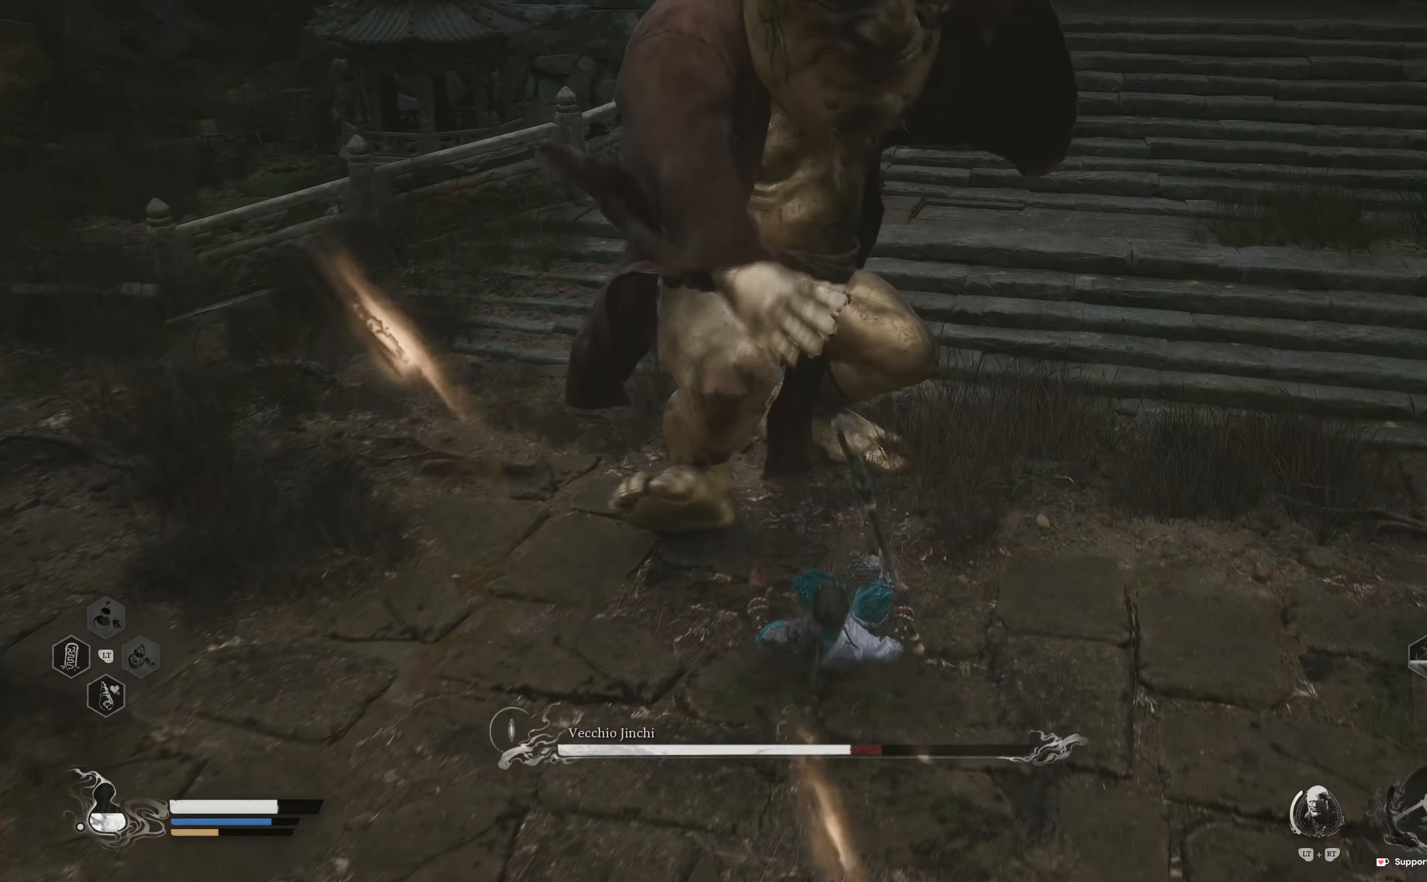
{"buttons": ["R1"], "left_stick": "up", "right_stick": "center", "events": [[17, "R1", "down"], [100, "R1", "up"], [117, "left_stick", "up-left"], [167, "R1", "down"], [250, "left_stick", "up"], [267, "R1", "up"], [334, "R1", "down"], [417, "R1", "up"], [484, "R1", "down"]]}
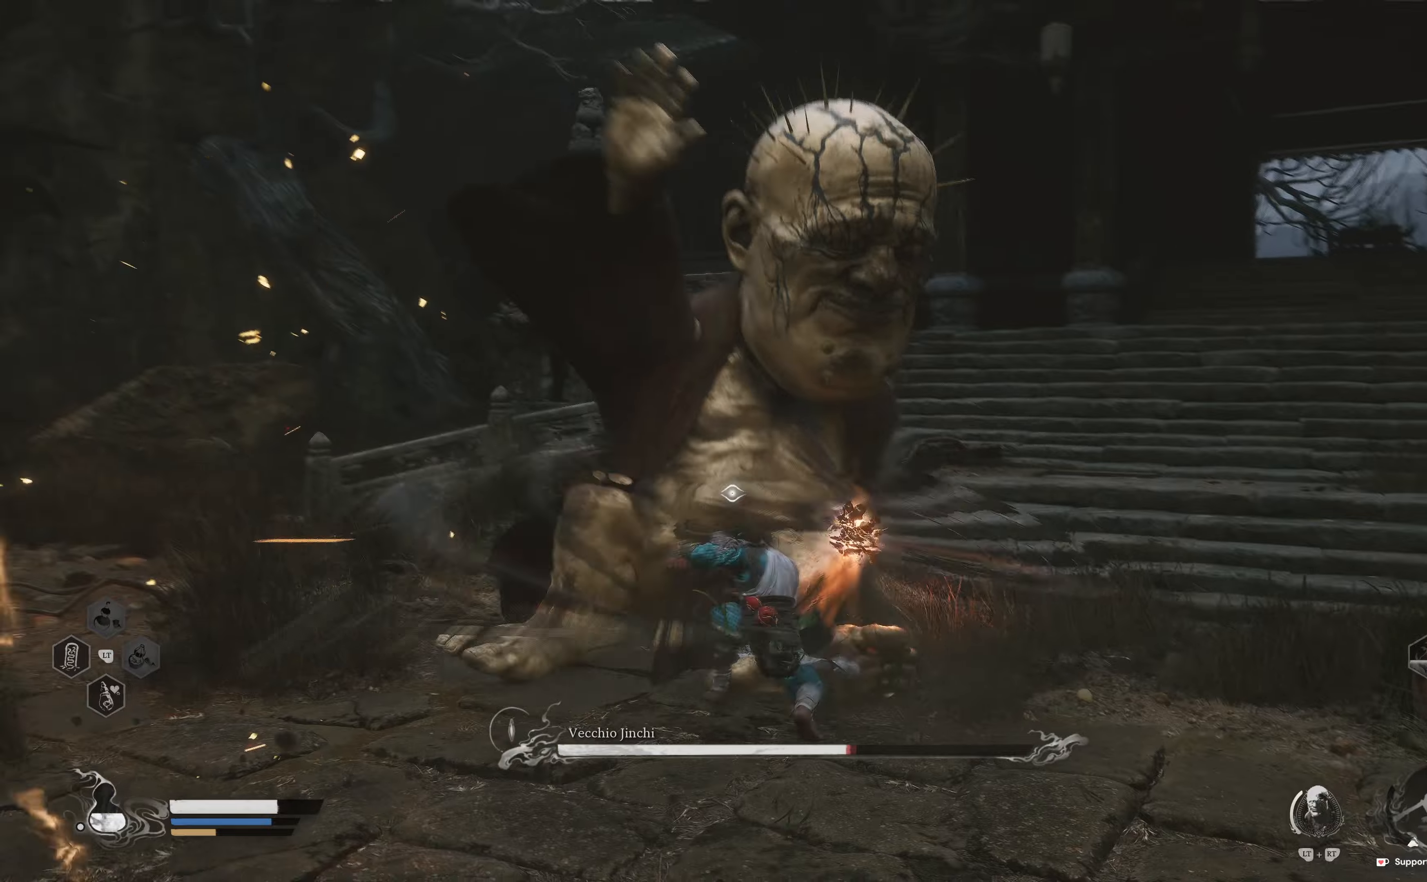
{"buttons": ["R1"], "left_stick": "up", "right_stick": "center", "events": [[84, "R1", "up"], [150, "R1", "down"], [250, "R1", "up"], [300, "R1", "down"], [434, "R1", "up"], [484, "R1", "down"]]}
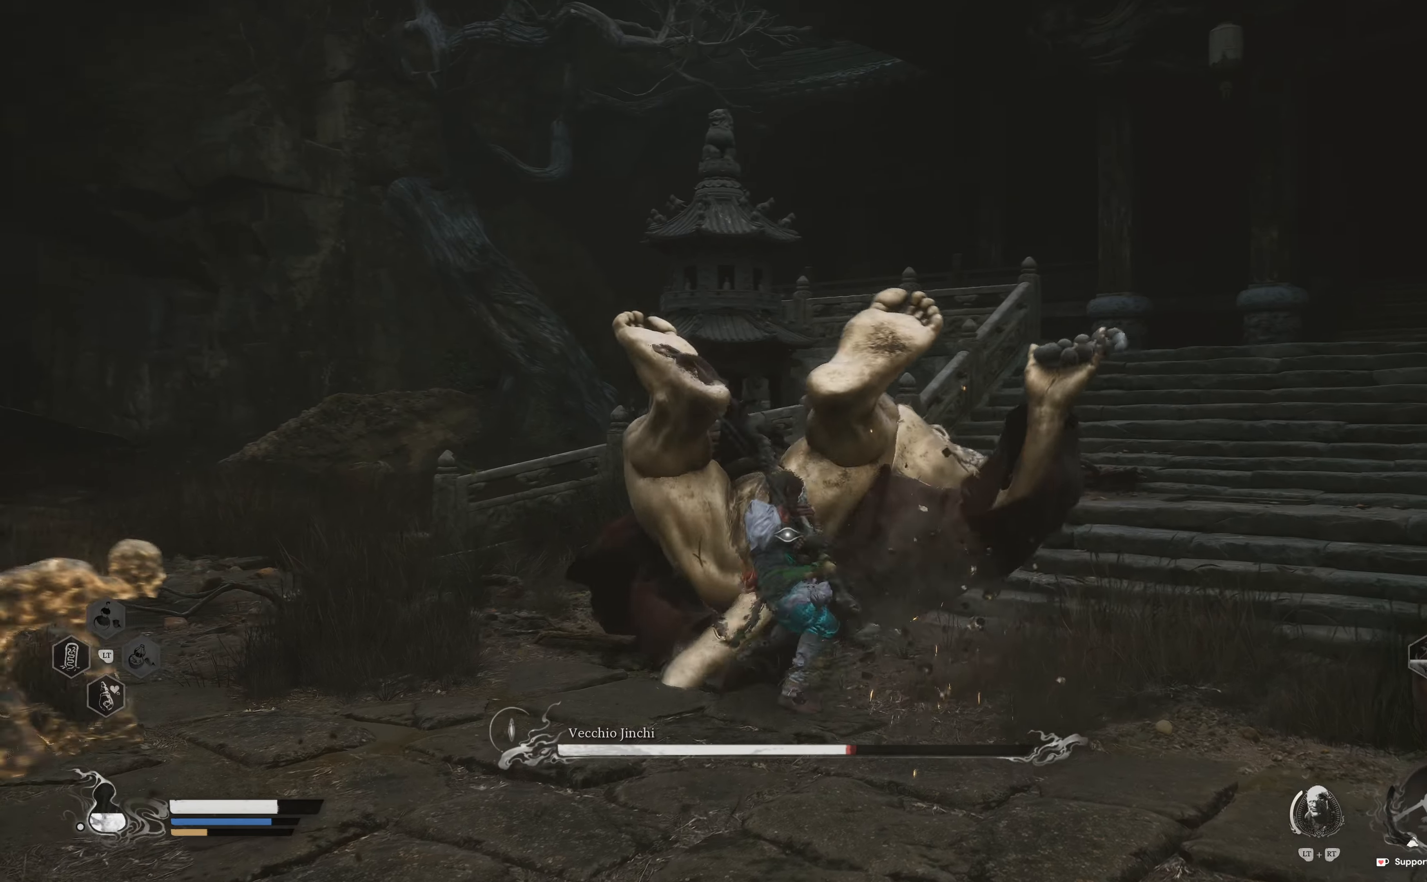
{"buttons": ["R1"], "left_stick": "up-right", "right_stick": "center", "events": [[100, "R1", "up"], [150, "R1", "down"], [284, "R1", "up"], [334, "R1", "down"], [450, "R1", "up"], [467, "left_stick", "up-right"], [500, "R1", "down"]]}
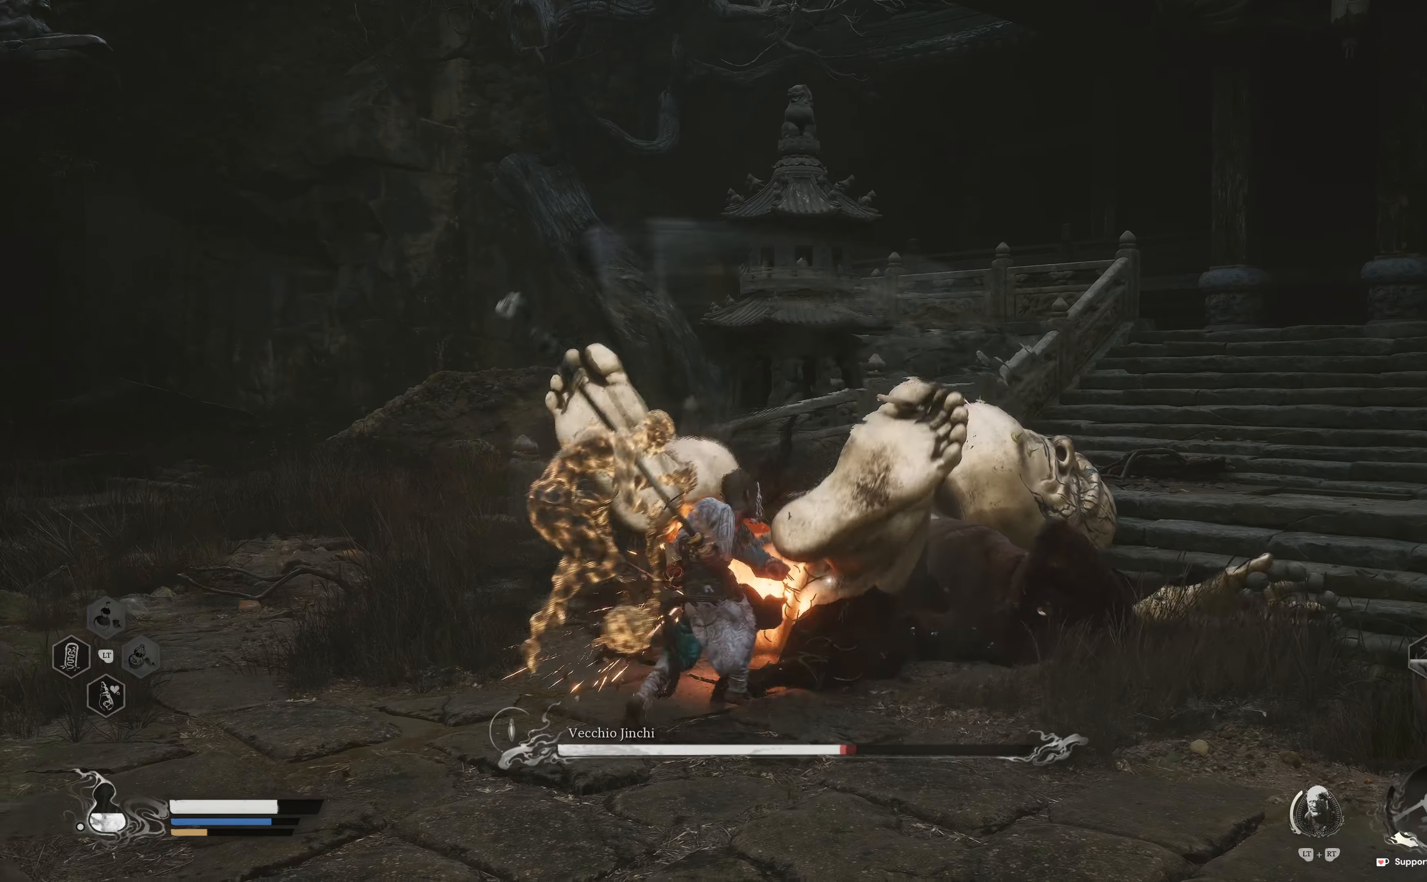
{"buttons": [], "left_stick": "up-right", "right_stick": "center", "events": [[134, "R1", "up"], [184, "R1", "down"], [317, "R1", "up"], [367, "R1", "down"], [500, "R1", "up"]]}
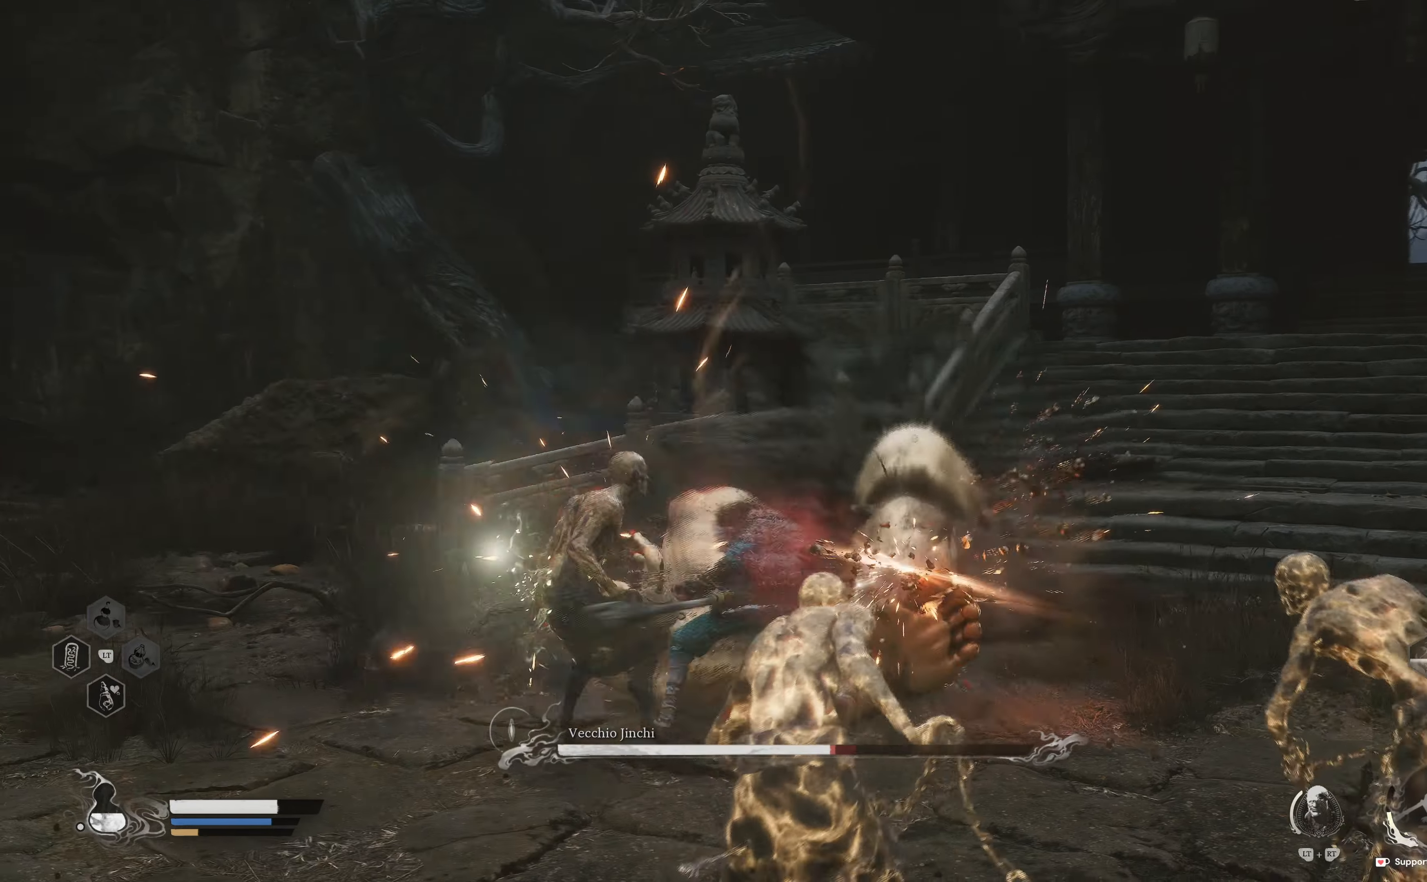
{"buttons": ["R1"], "left_stick": "up-right", "right_stick": "center", "events": [[50, "R1", "down"], [184, "R1", "up"], [234, "R1", "down"], [367, "R1", "up"], [417, "R1", "down"]]}
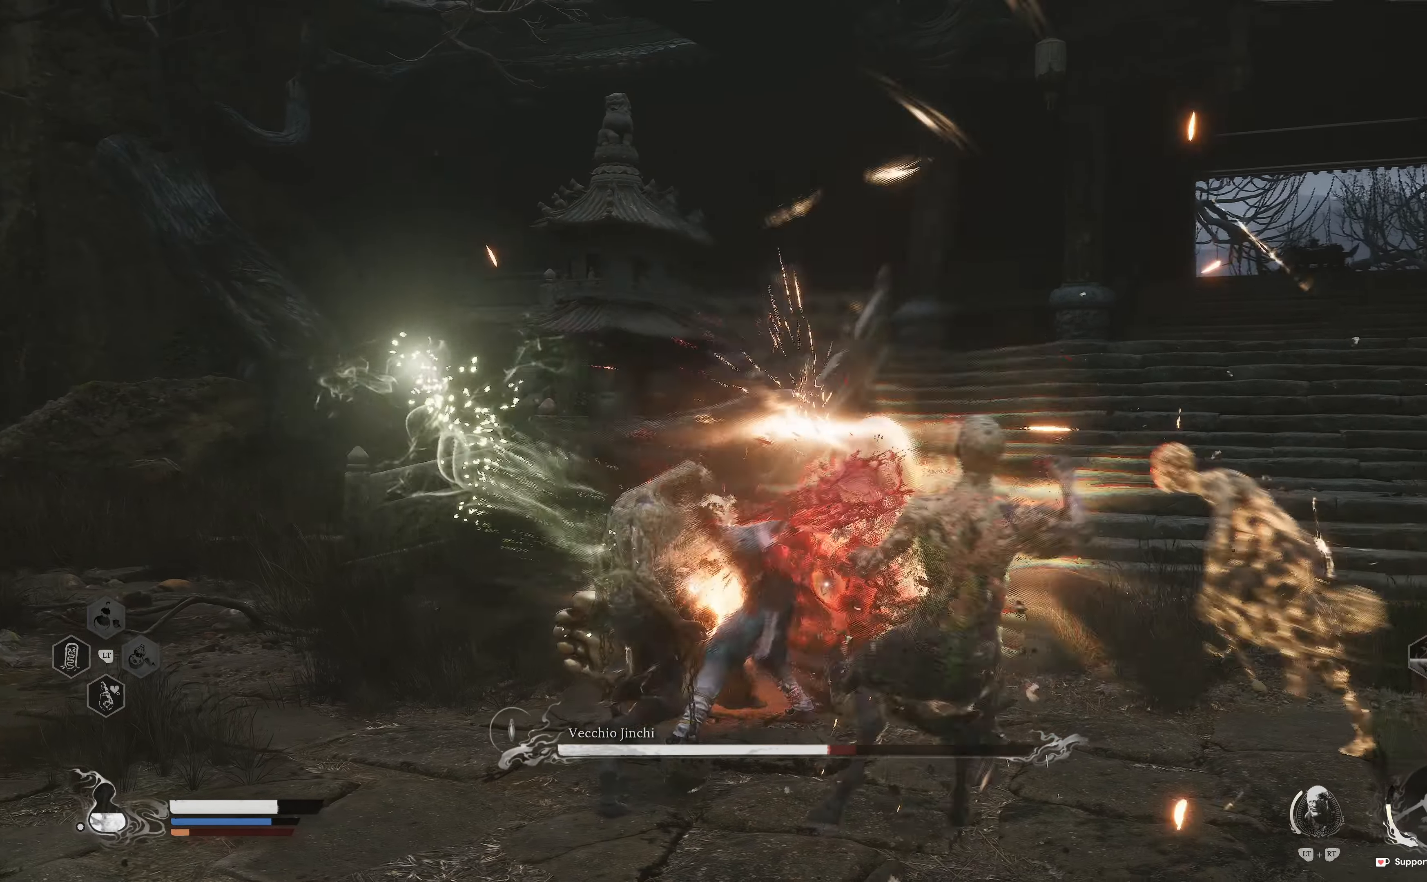
{"buttons": ["R1"], "left_stick": "up", "right_stick": "center", "events": [[67, "R1", "up"], [100, "R1", "down"], [234, "R1", "up"], [234, "left_stick", "up"], [284, "R1", "down"], [434, "R1", "up"], [484, "R1", "down"]]}
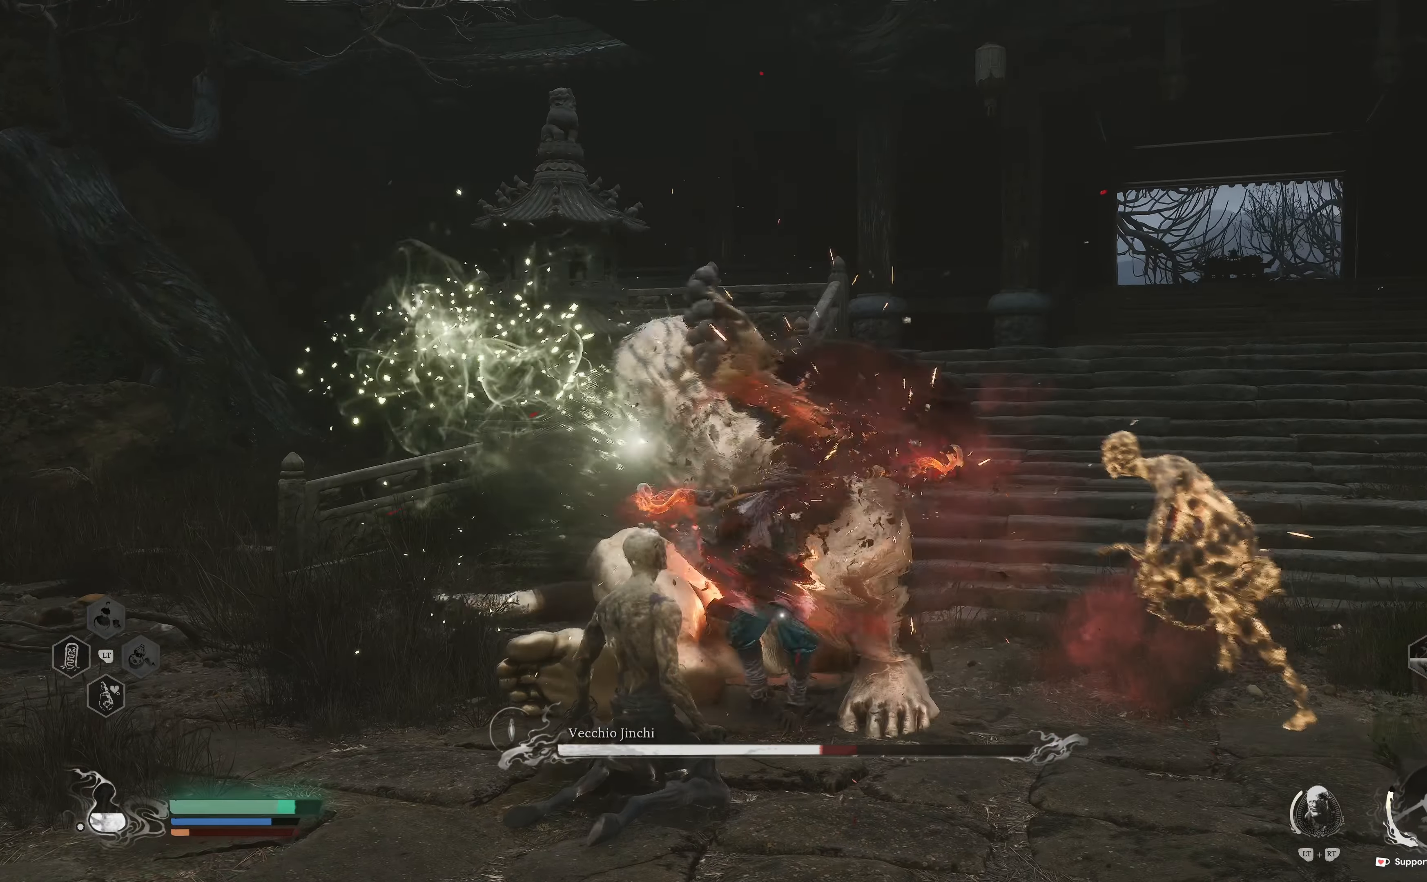
{"buttons": [], "left_stick": "up", "right_stick": "center", "events": [[117, "R1", "up"], [167, "R1", "down"], [284, "R1", "up"], [334, "R1", "down"], [450, "R1", "up"]]}
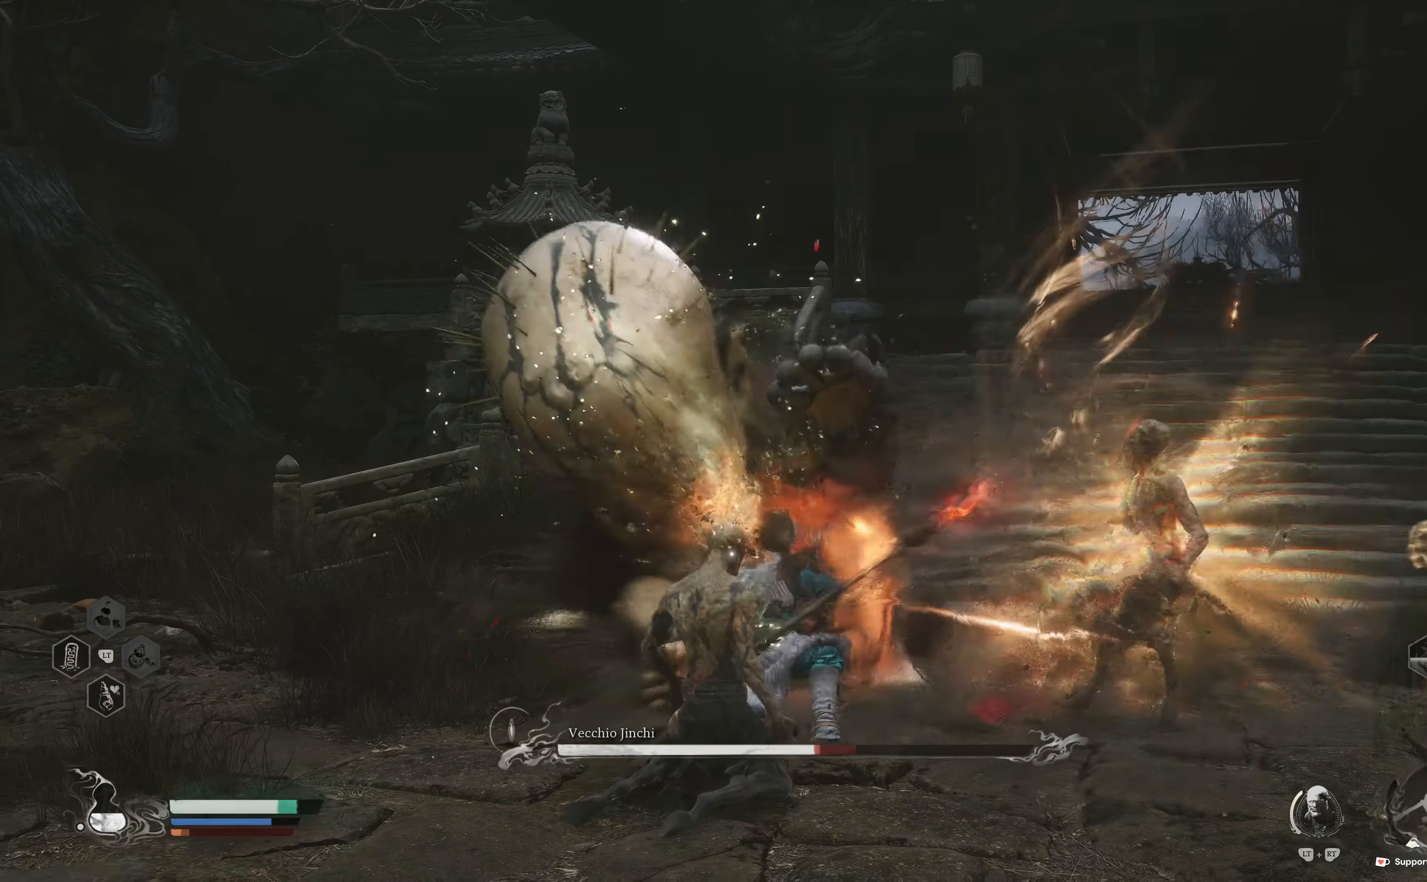
{"buttons": ["R2"], "left_stick": "up-left", "right_stick": "center", "events": [[50, "R2", "down"], [200, "R2", "up"], [284, "R2", "down"], [434, "R2", "up"], [467, "left_stick", "up-left"], [484, "R2", "down"]]}
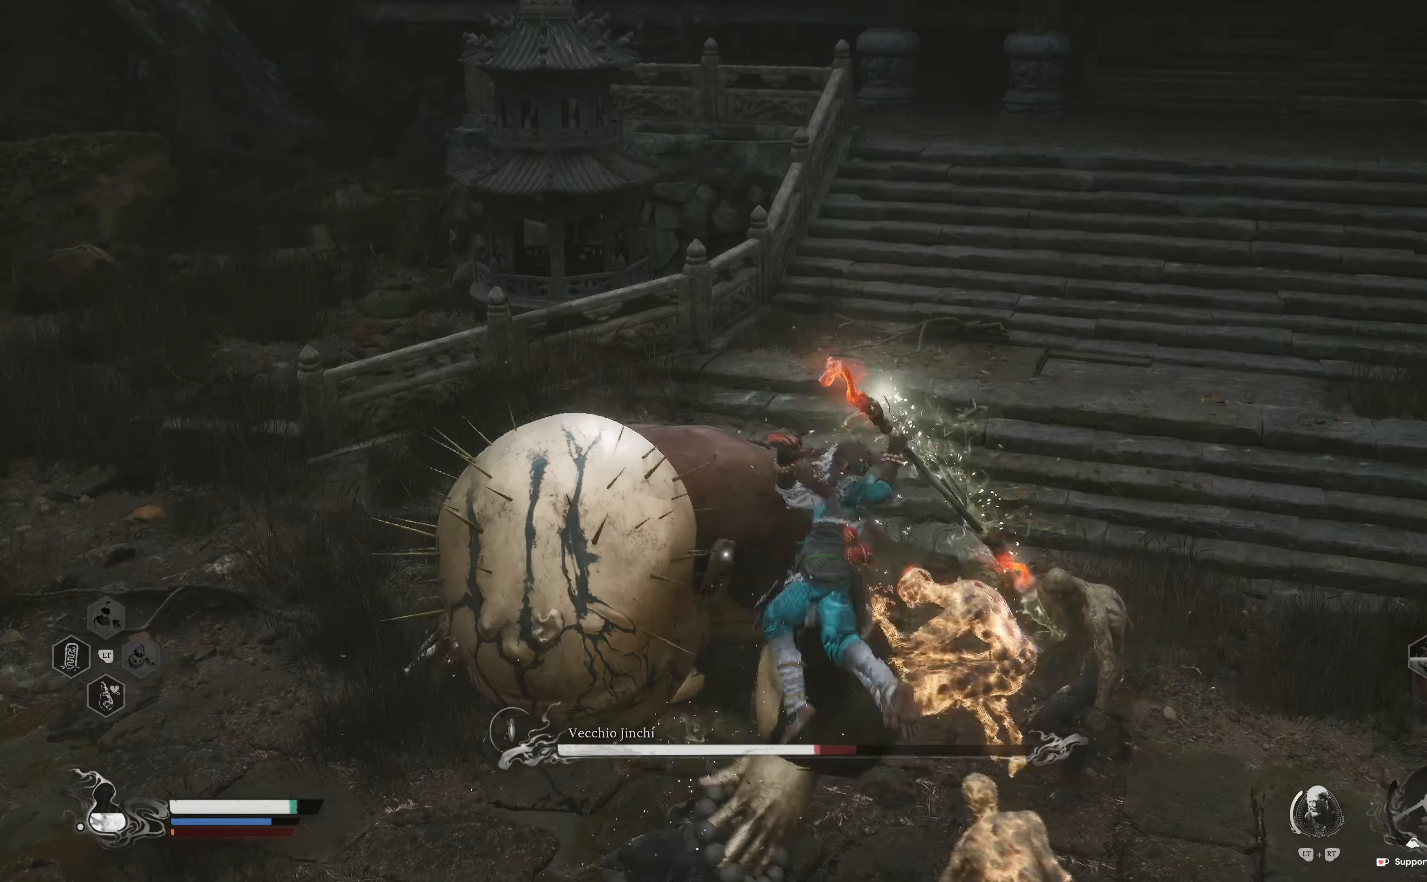
{"buttons": ["R2"], "left_stick": "up-left", "right_stick": "center", "events": [[150, "R2", "up"], [234, "R2", "down"], [384, "R2", "up"], [450, "R2", "down"]]}
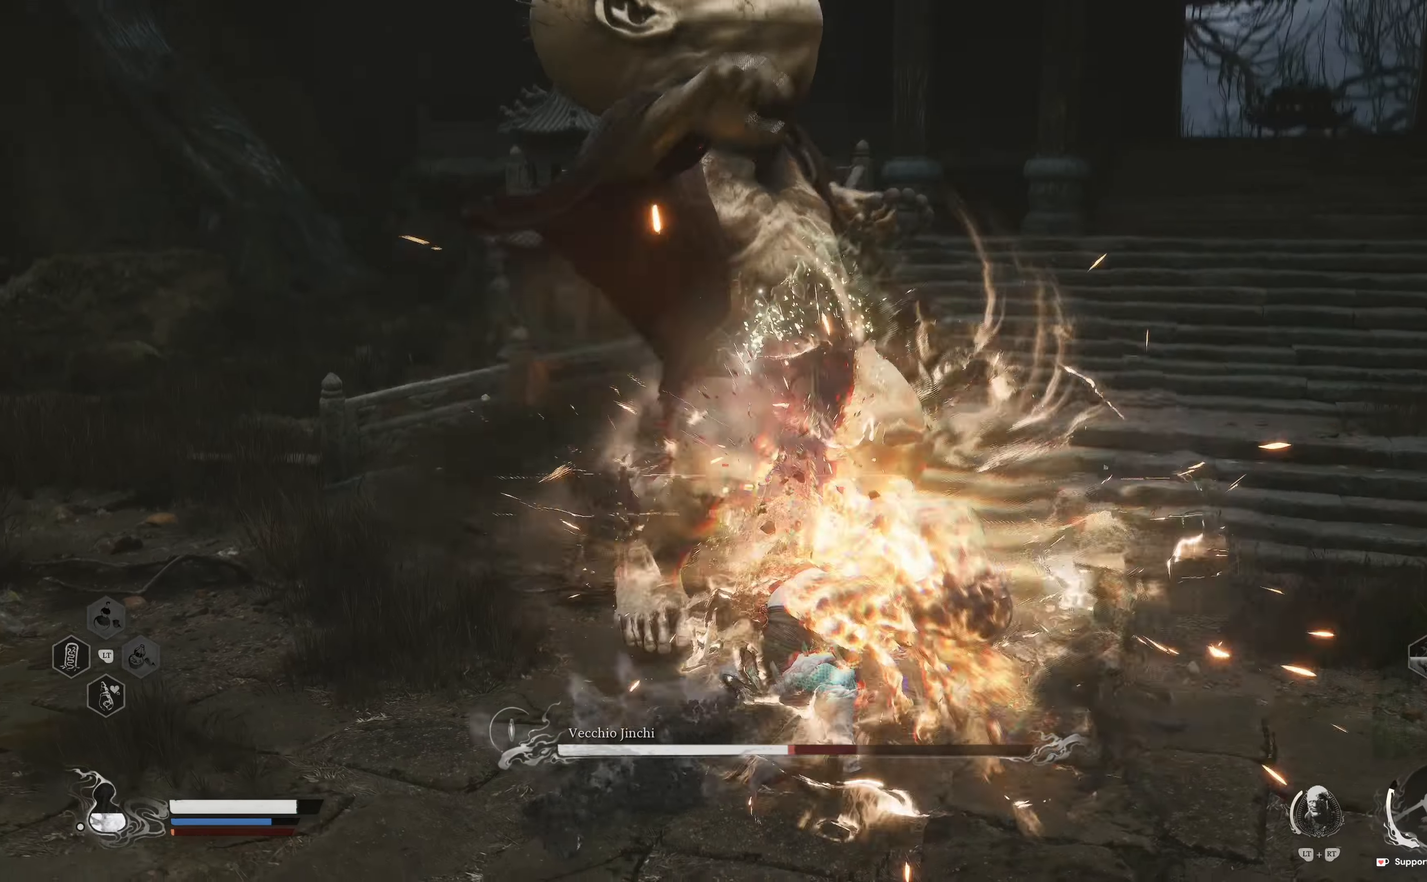
{"buttons": ["R2"], "left_stick": "up", "right_stick": "center", "events": [[67, "left_stick", "up"], [100, "R2", "up"], [184, "R2", "down"], [334, "R2", "up"], [417, "R2", "down"]]}
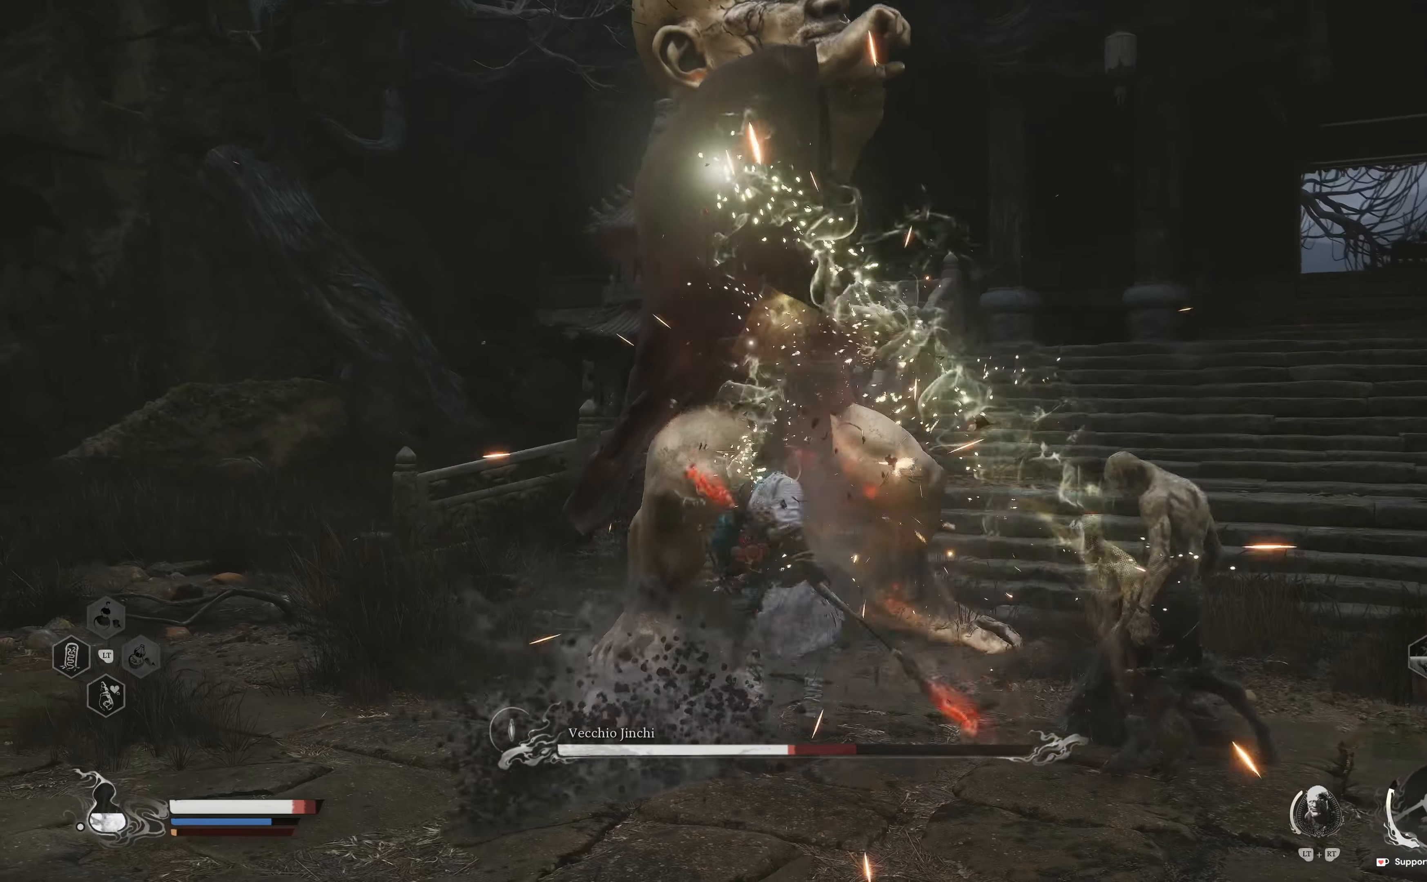
{"buttons": ["R2"], "left_stick": "up", "right_stick": "center", "events": [[84, "R2", "up"], [150, "R2", "down"], [317, "R2", "up"], [400, "R2", "down"]]}
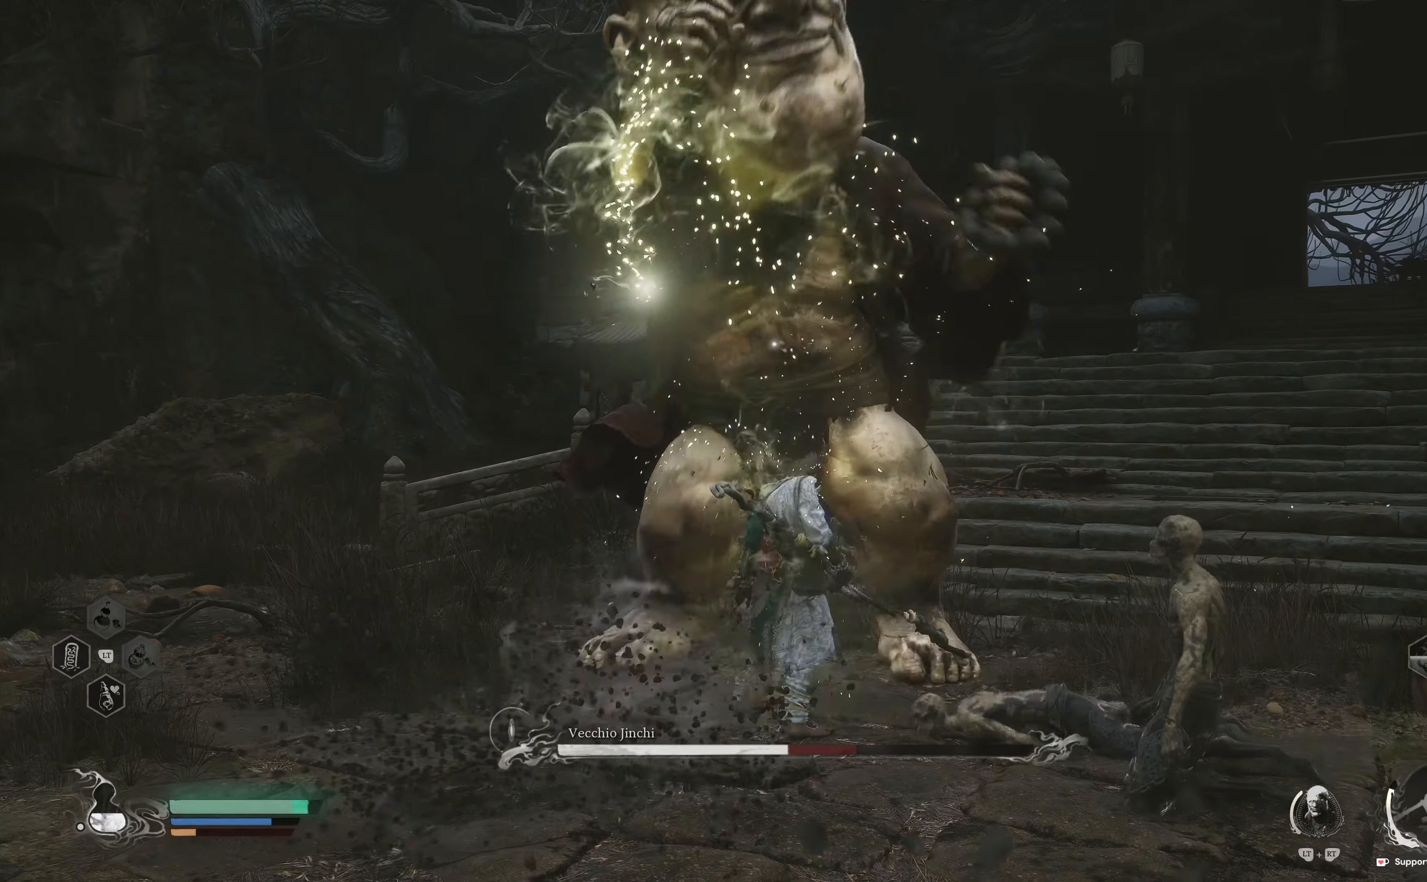
{"buttons": ["R2"], "left_stick": "up", "right_stick": "center", "events": [[50, "R2", "up"], [117, "R2", "down"], [284, "R2", "up"], [367, "R2", "down"]]}
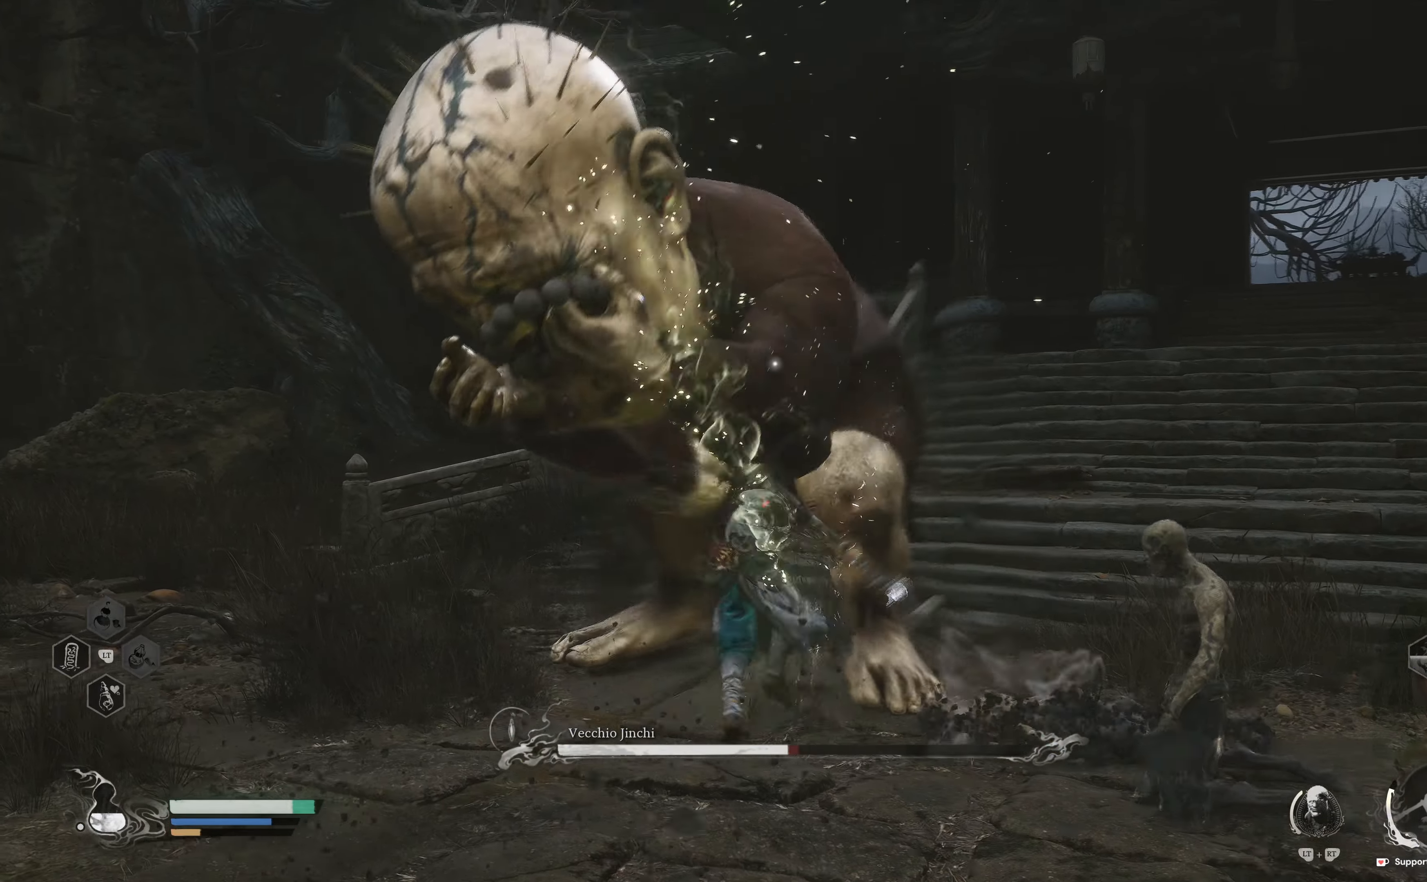
{"buttons": [], "left_stick": "up-right", "right_stick": "center", "events": [[17, "R2", "up"], [100, "R2", "down"], [250, "R2", "up"], [334, "R2", "down"], [467, "left_stick", "up-right"], [484, "R2", "up"]]}
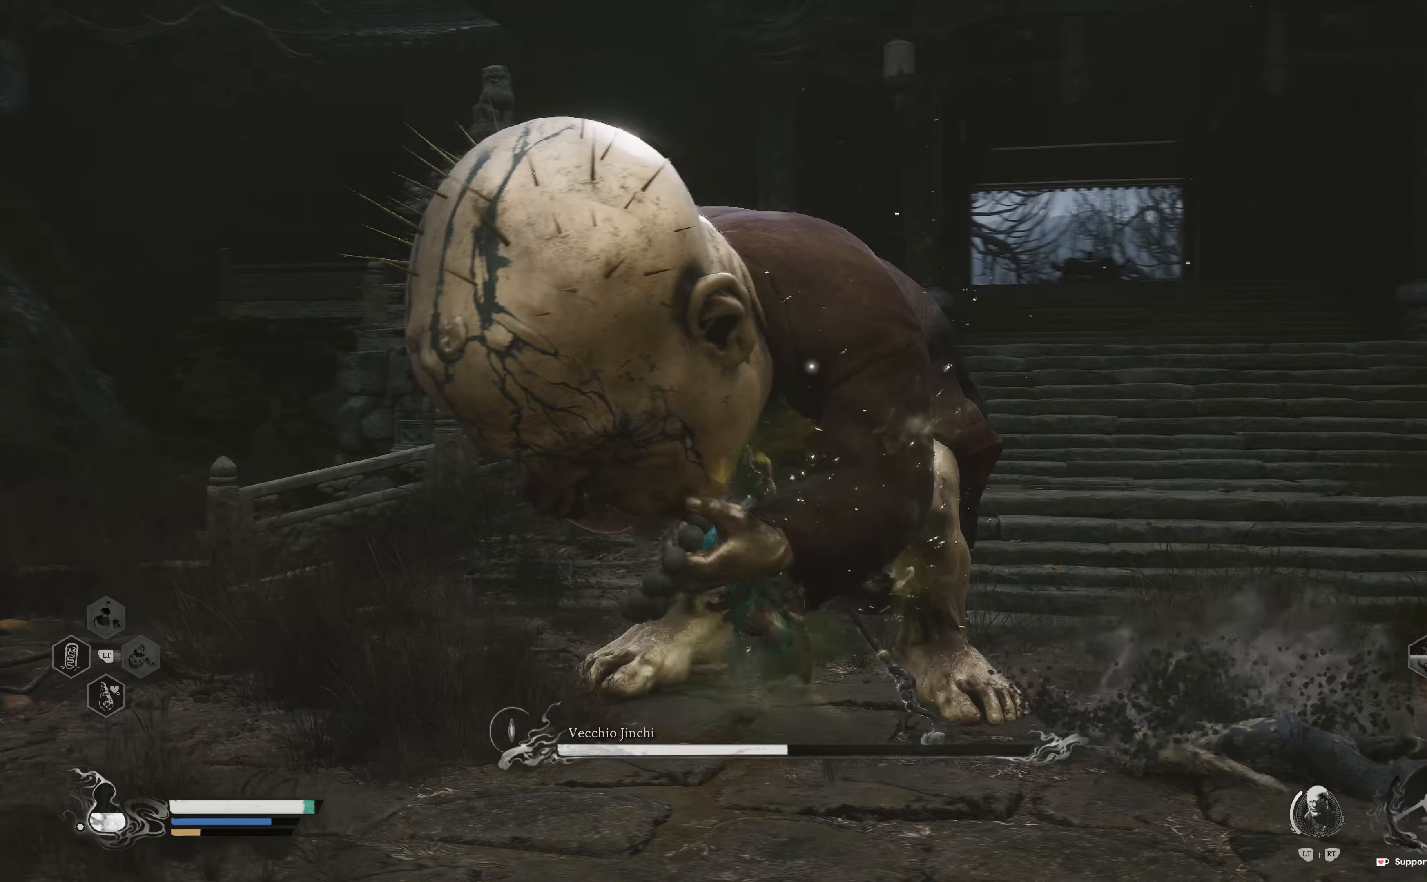
{"buttons": ["R2"], "left_stick": "up", "right_stick": "center", "events": [[67, "R2", "down"], [150, "left_stick", "up"]]}
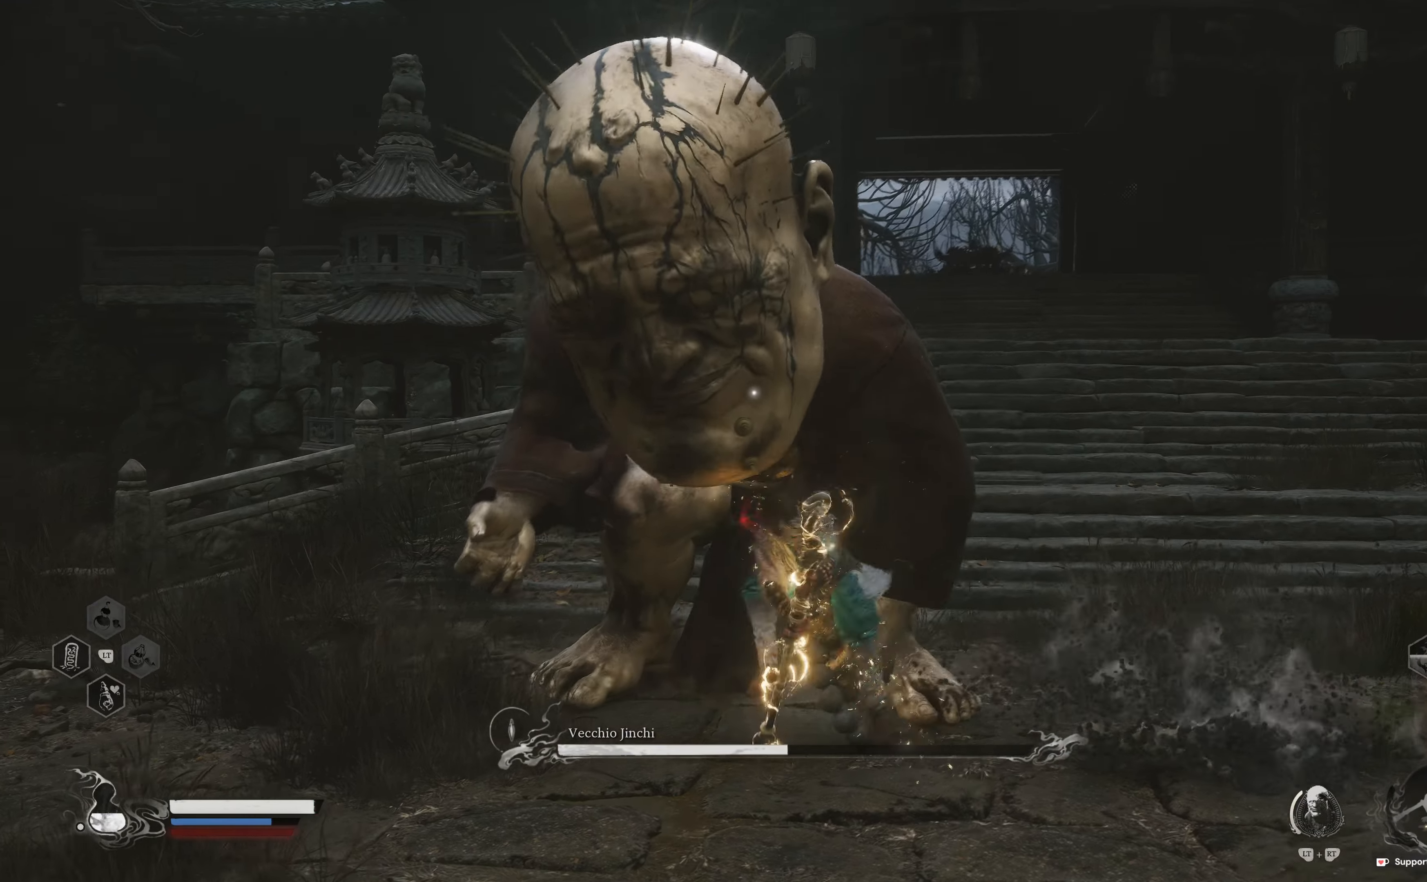
{"buttons": ["R2"], "left_stick": "up", "right_stick": "center", "events": [[200, "R2", "up"], [267, "R2", "down"]]}
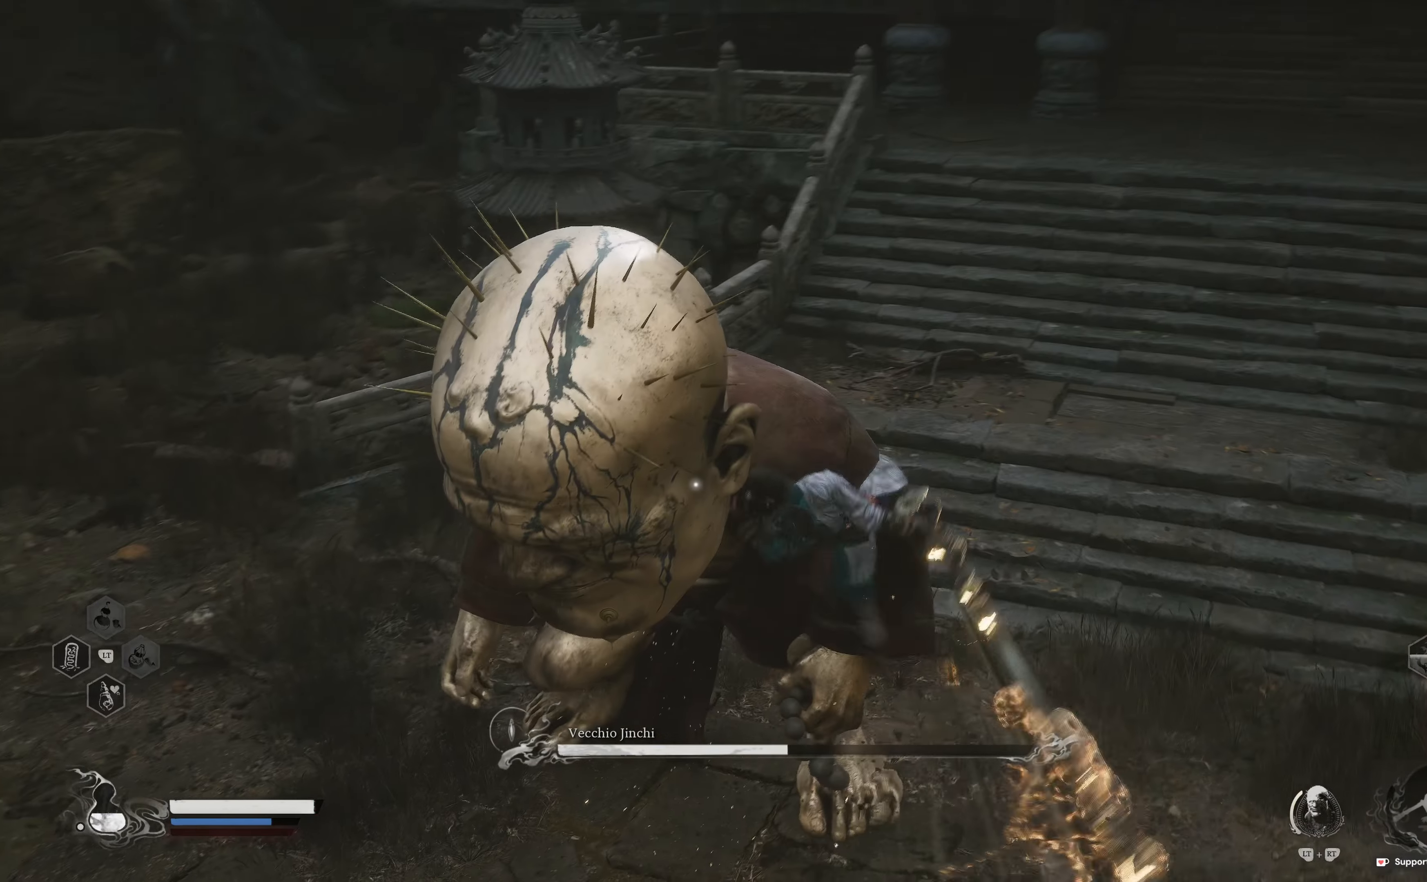
{"buttons": [], "left_stick": "center", "right_stick": "center", "events": [[134, "R2", "up"], [350, "left_stick", "center"]]}
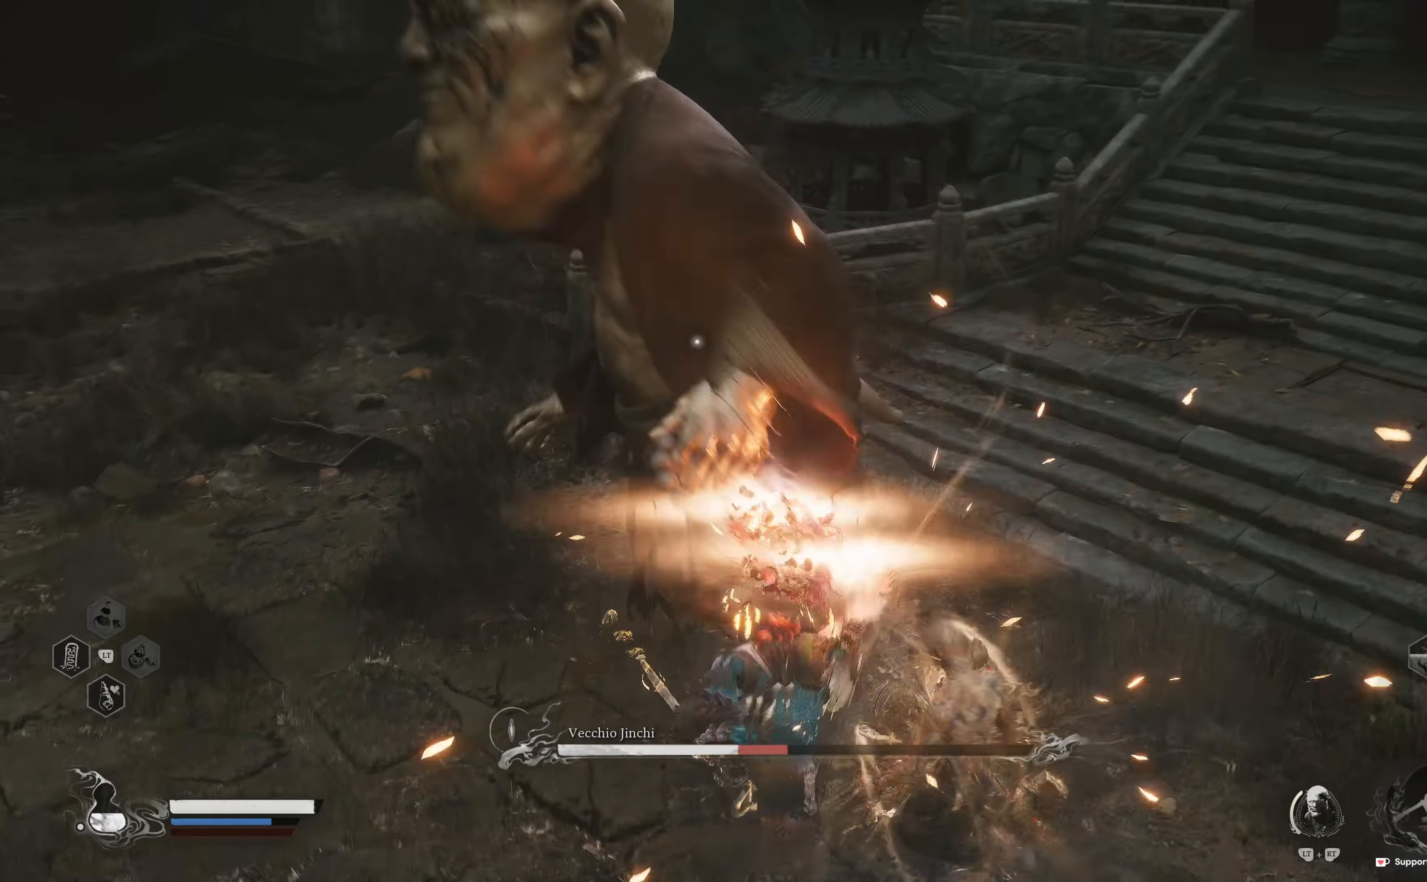
{"buttons": [], "left_stick": "down", "right_stick": "center", "events": [[84, "left_stick", "up-left"], [167, "left_stick", "up"], [334, "left_stick", "down"]]}
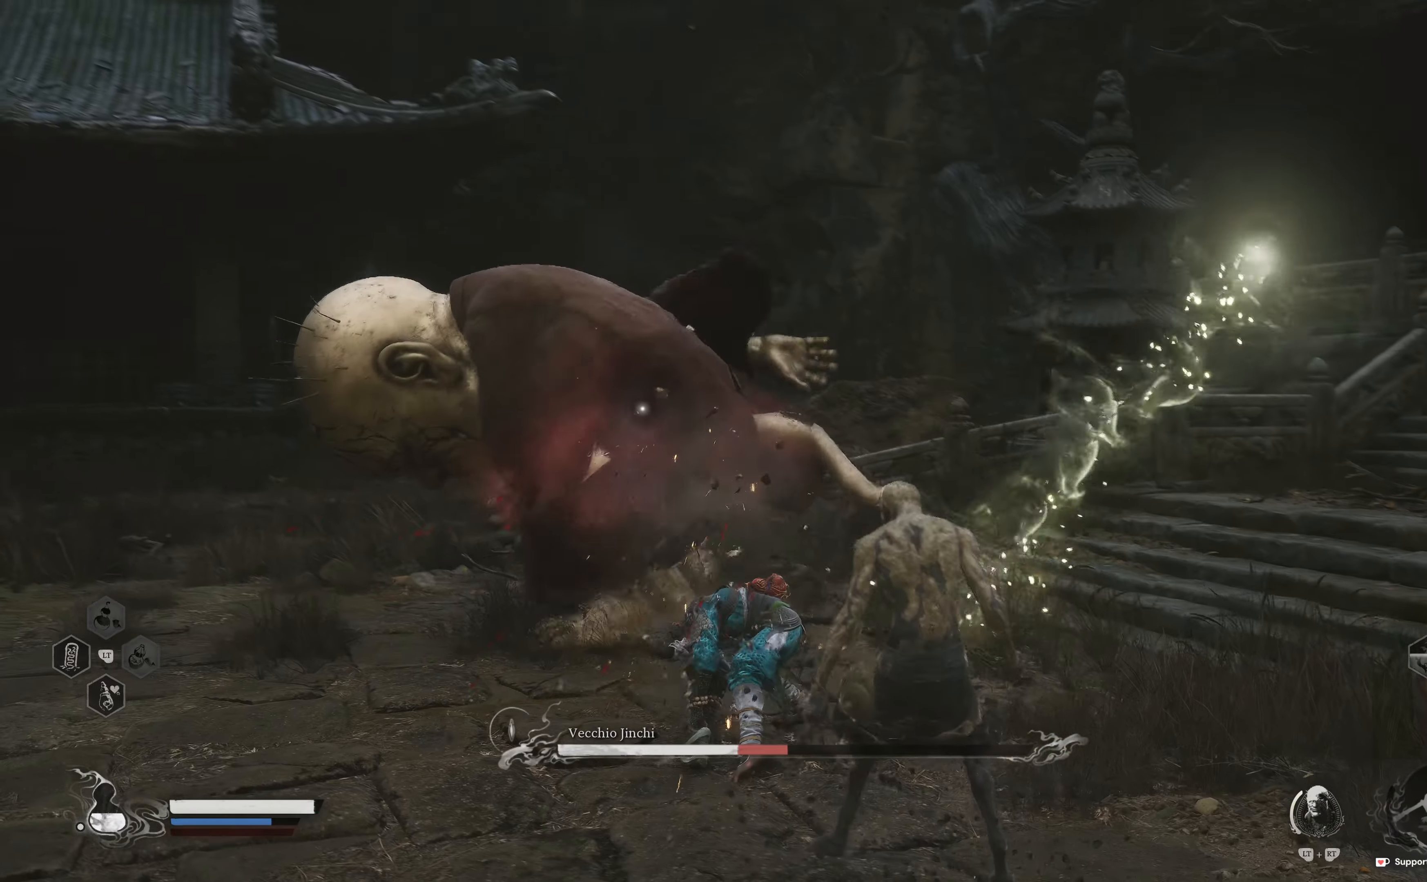
{"buttons": ["R1"], "left_stick": "up", "right_stick": "center", "events": [[50, "left_stick", "left"], [100, "left_stick", "up-left"], [167, "R1", "down"], [250, "R1", "up"], [367, "R1", "down"], [367, "left_stick", "center"], [417, "R1", "up"], [484, "left_stick", "up"], [500, "R1", "down"]]}
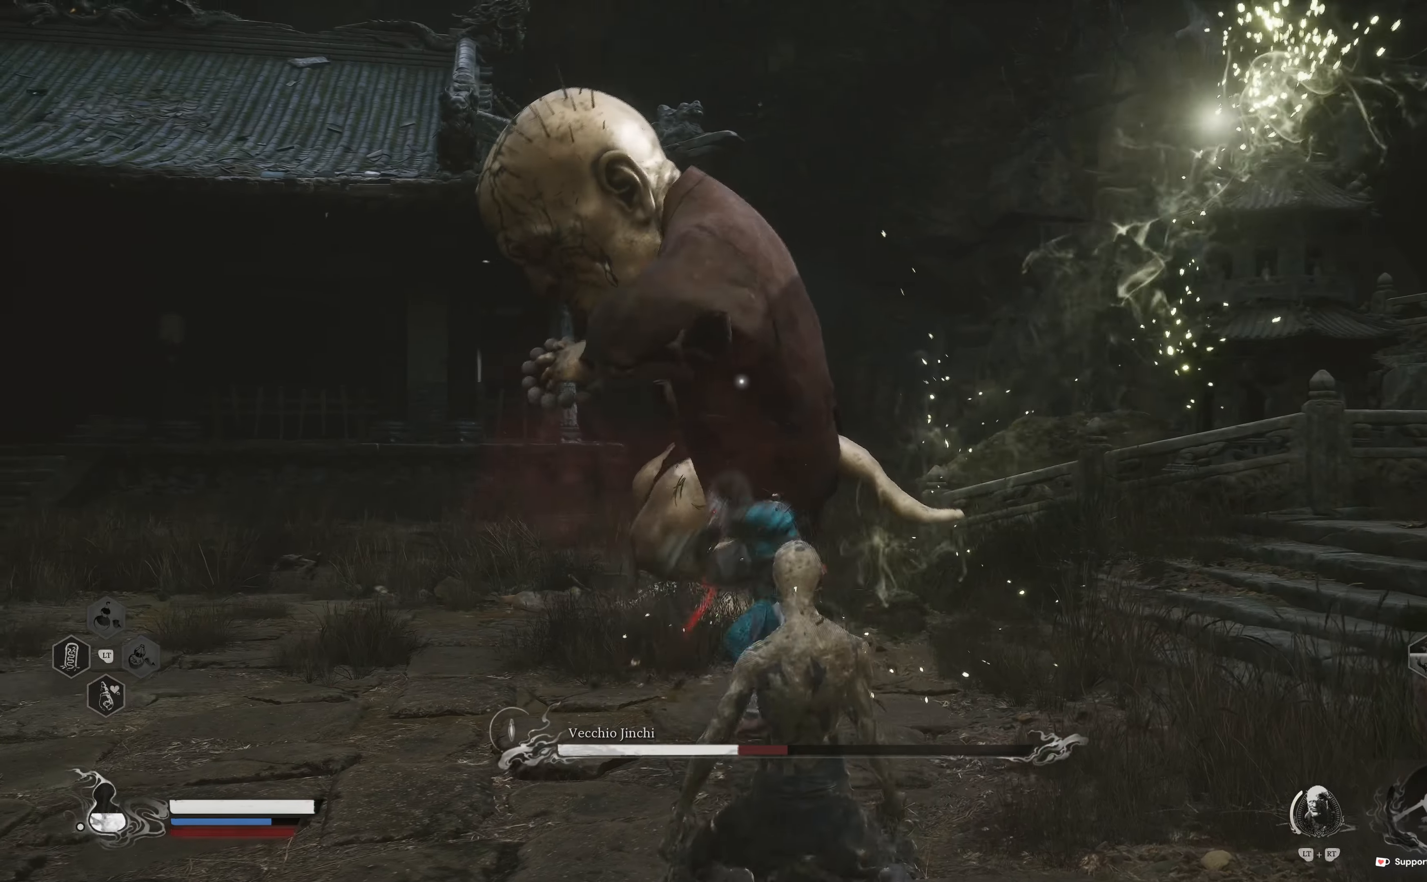
{"buttons": [], "left_stick": "up", "right_stick": "center", "events": [[100, "R1", "up"], [167, "R1", "down"], [267, "R1", "up"], [350, "R1", "down"], [467, "R1", "up"]]}
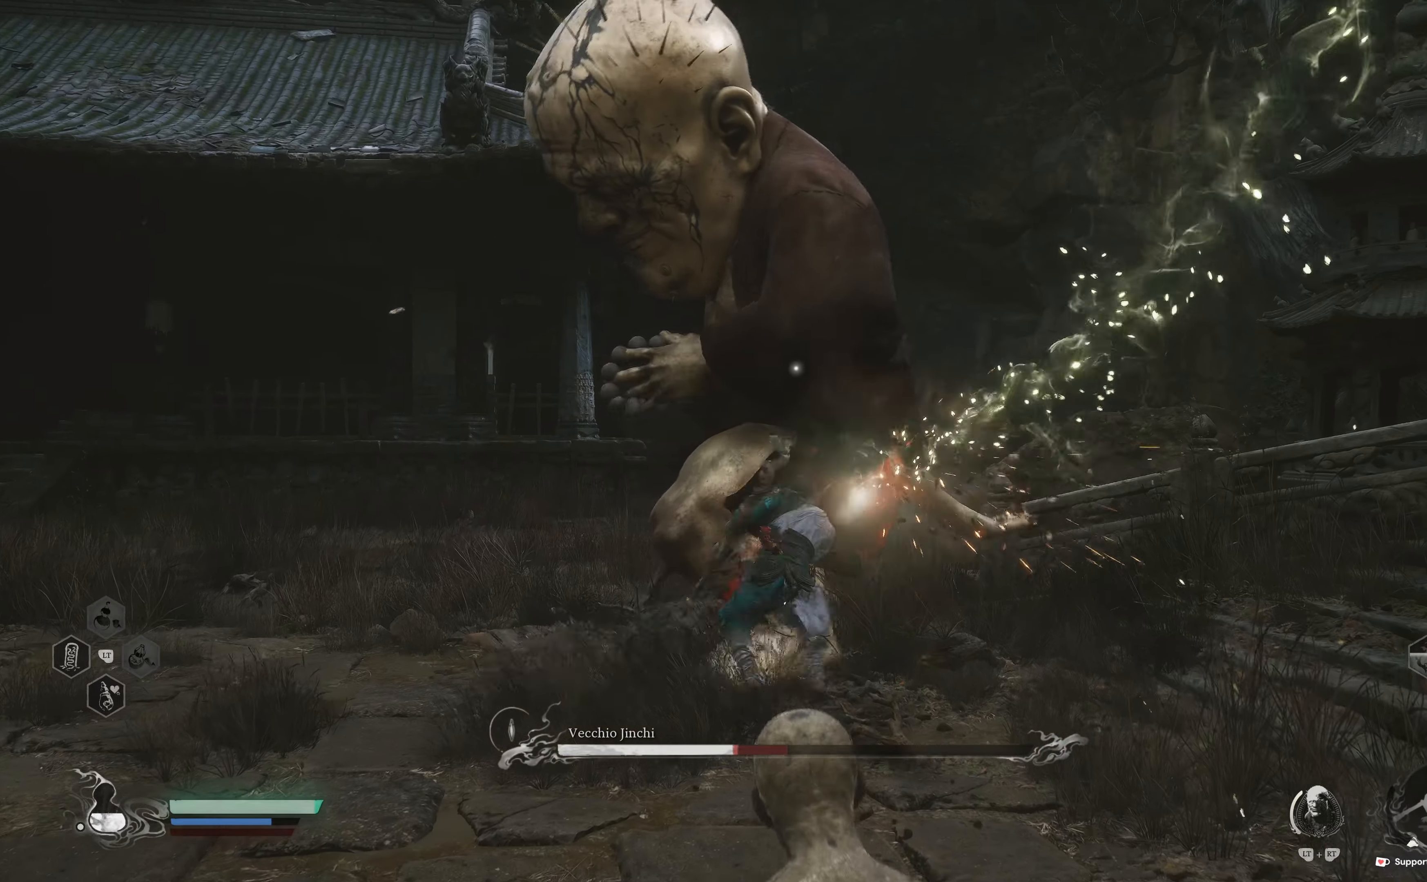
{"buttons": ["R1"], "left_stick": "up", "right_stick": "center", "events": [[50, "R1", "down"], [184, "R1", "up"], [234, "R1", "down"], [384, "R1", "up"], [450, "R1", "down"]]}
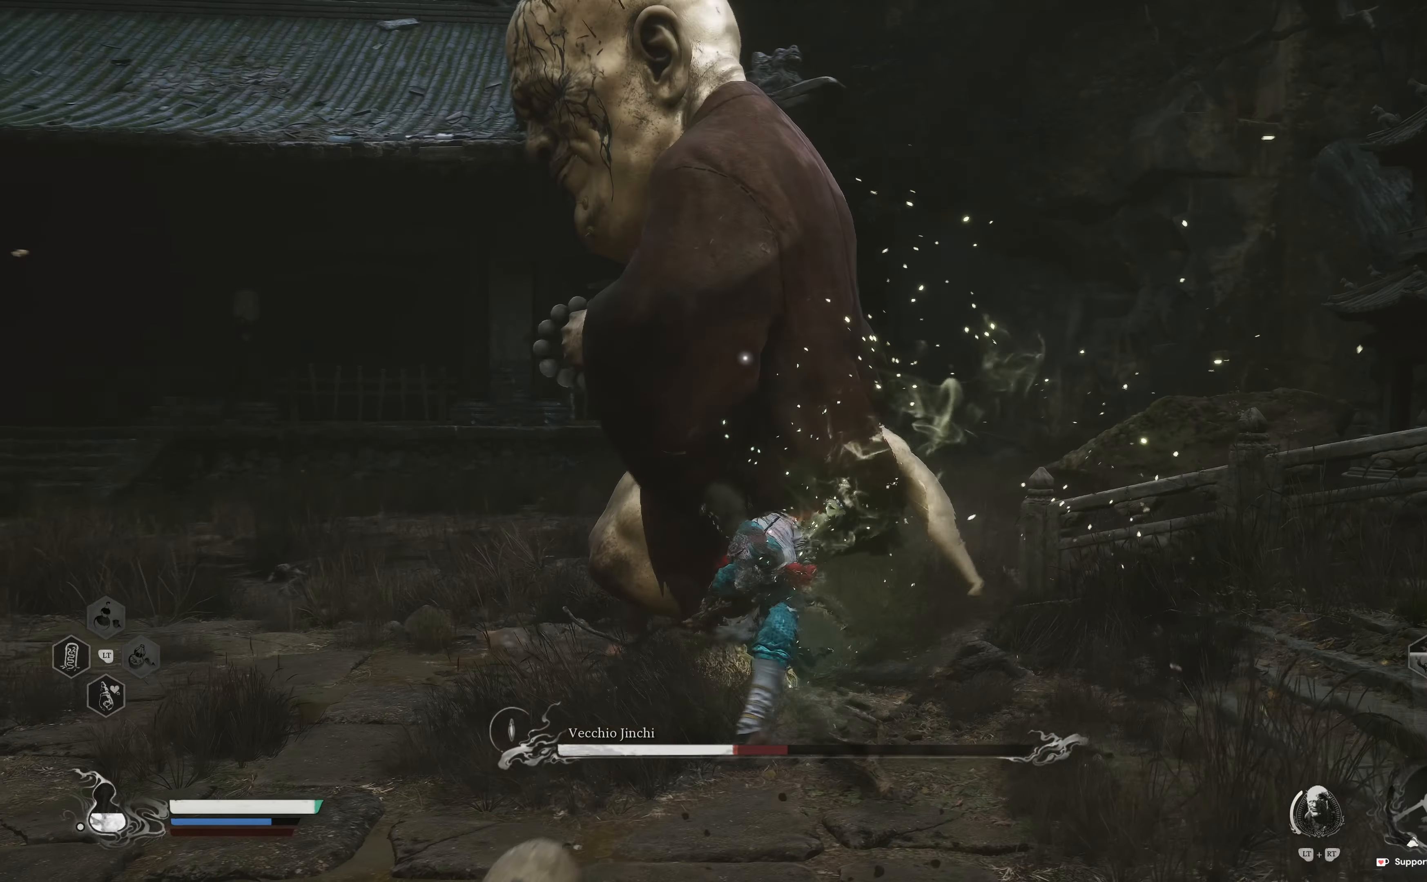
{"buttons": [], "left_stick": "up", "right_stick": "center", "events": [[84, "R1", "up"], [150, "R1", "down"], [267, "R1", "up"], [350, "R1", "down"], [467, "R1", "up"]]}